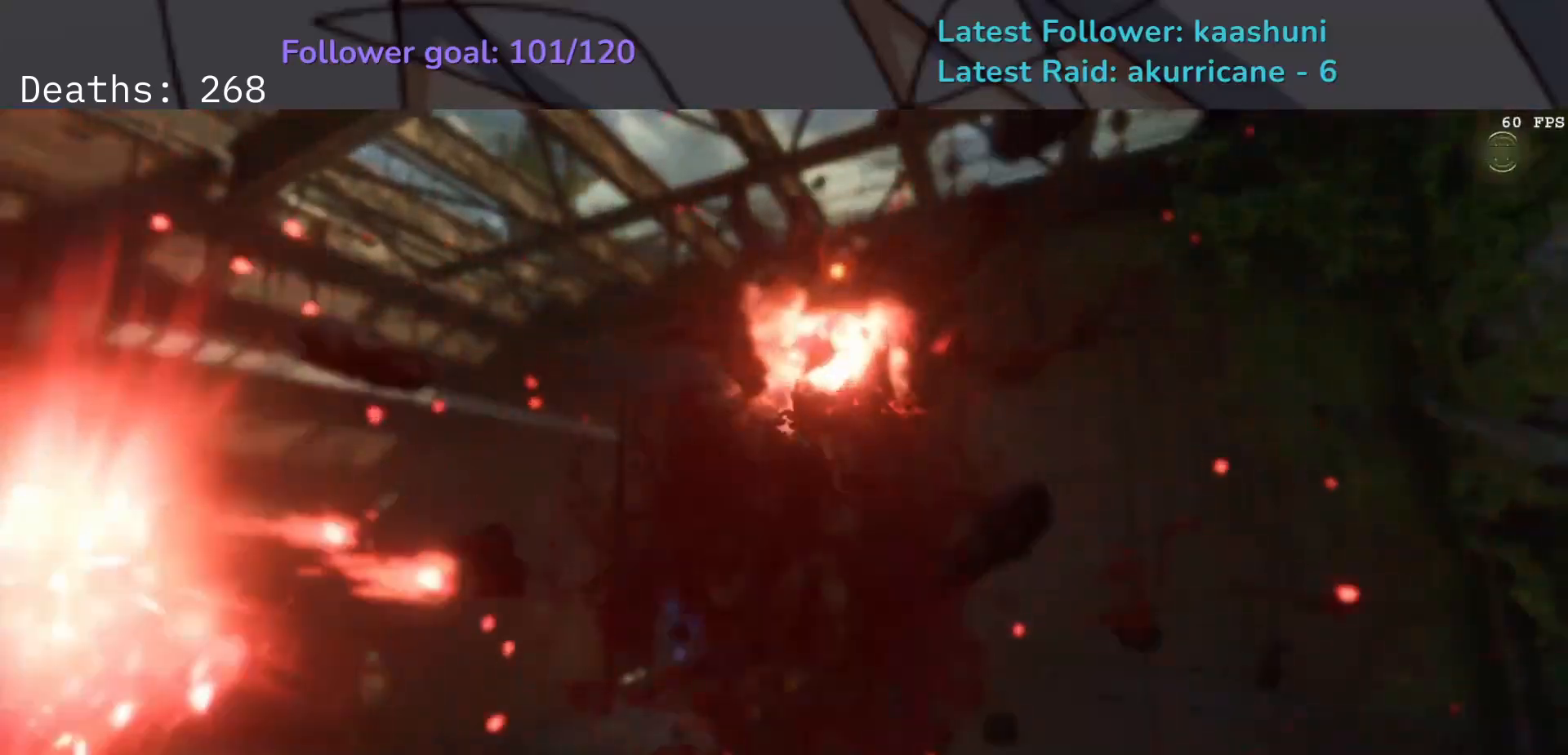
Gameplay with keyboard and mouse; each line is a JSON object with the keys and mouse buttons held at the frame after it. "events" lists presses ("down") and releases ("up") of "1", "2", "3", "4", "5", "a", "ctrl", "d", "e", "f", "g", "q", "r", "s", "shift", "space", "t", "tab", "v", "w", "z", "mouse_left", "mouse_wheel", "mouse_right", "mouse_mb4" and "mouse_mb5" between this image and that frame as [ms after this image, input, new state], when the widget could be followed in between. "mouse_left", "mouse_wheel", "mouse_right", "mouse_mb4", "mouse_mb5" = the "left", "wheel", "right", "mb4", "mb5" buttons of the "mouse" list. No other keys are recorded. "wheel" means that the mouse wheel is clicked or scrolled. Mouse movement is not recorded.
{"keys": [], "mouse": [], "events": [[17, "shift", "up"], [133, "s", "up"], [200, "e", "up"]]}
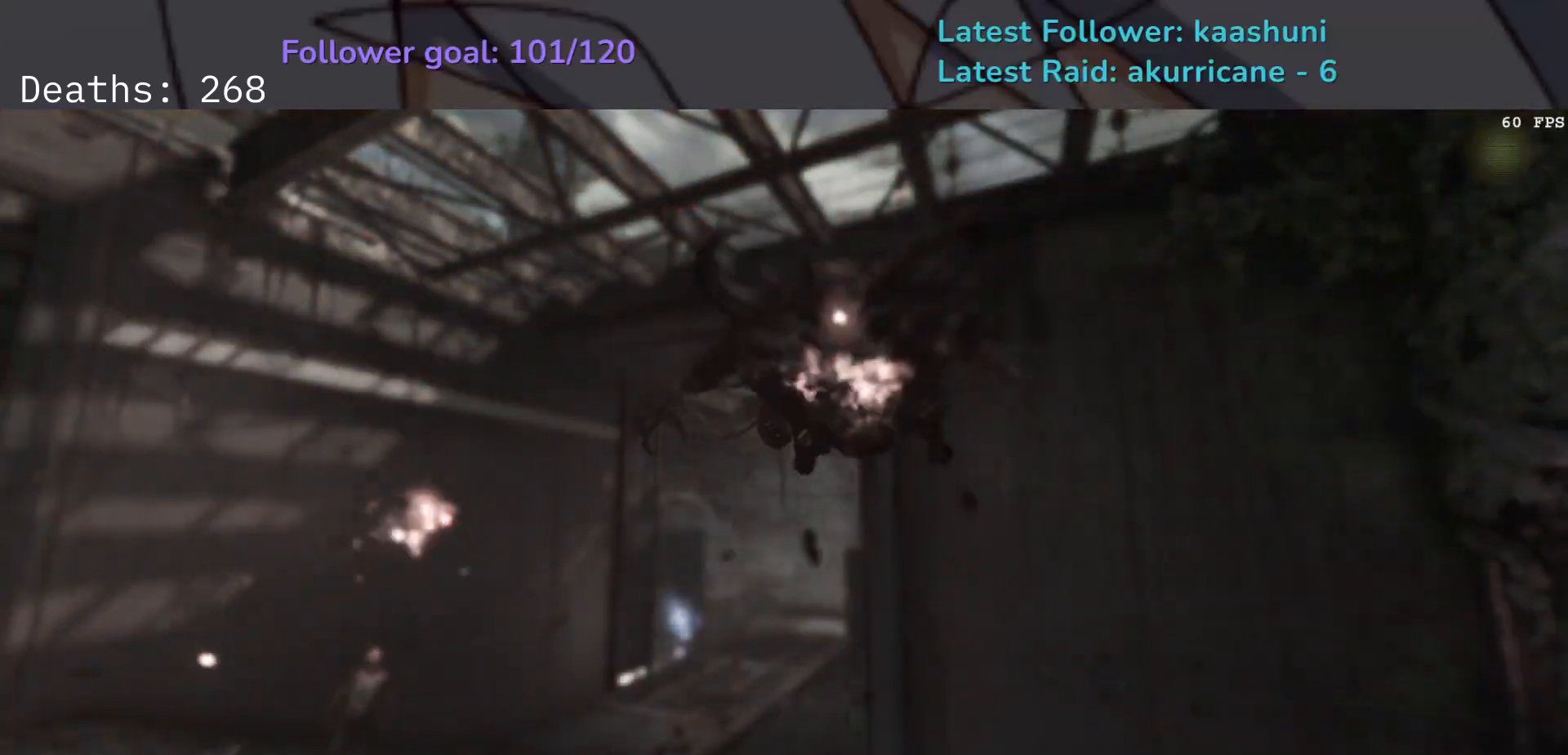
{"keys": [], "mouse": [], "events": []}
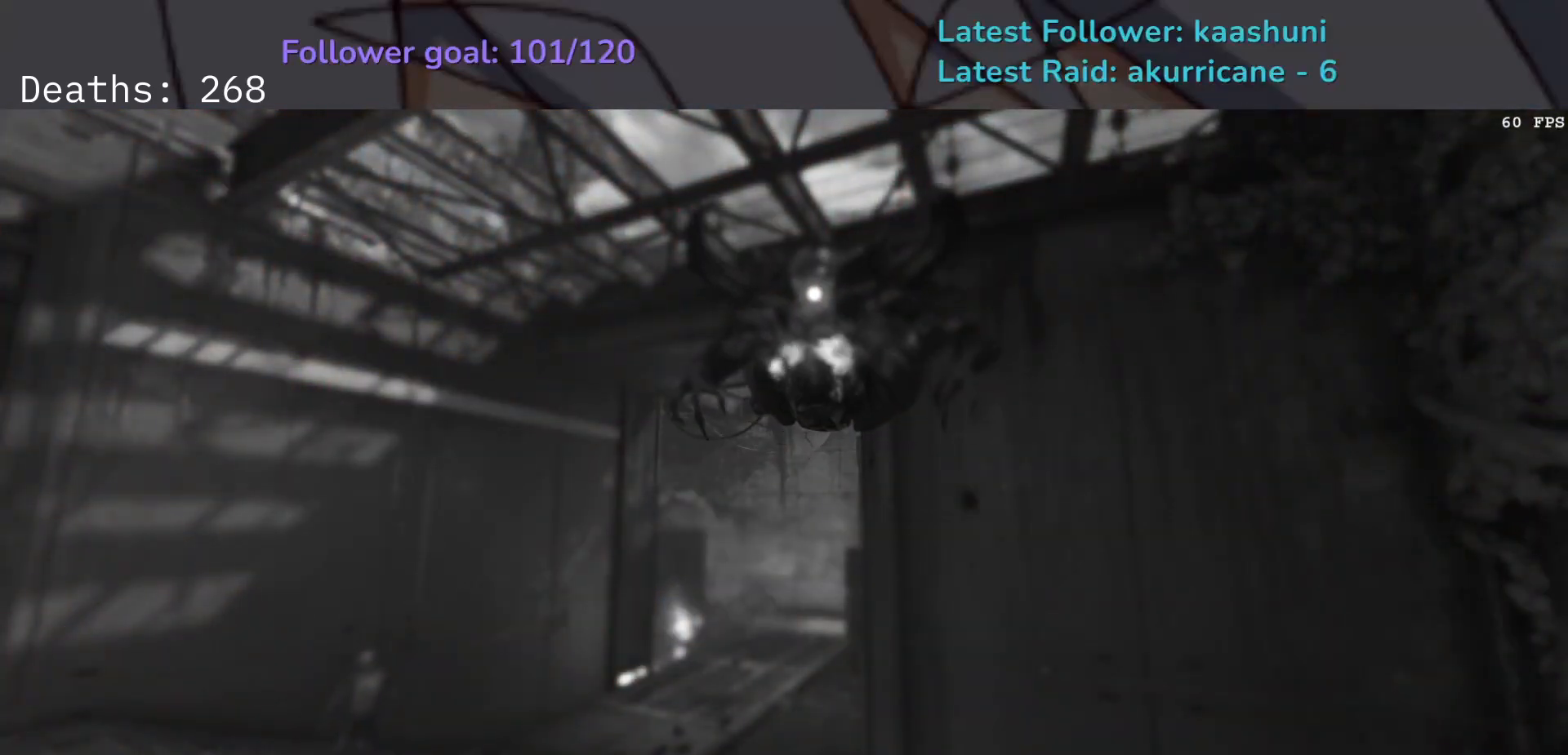
{"keys": ["e", "s"], "mouse": [], "events": [[183, "e", "down"], [183, "f", "down"], [283, "f", "up"], [450, "s", "down"]]}
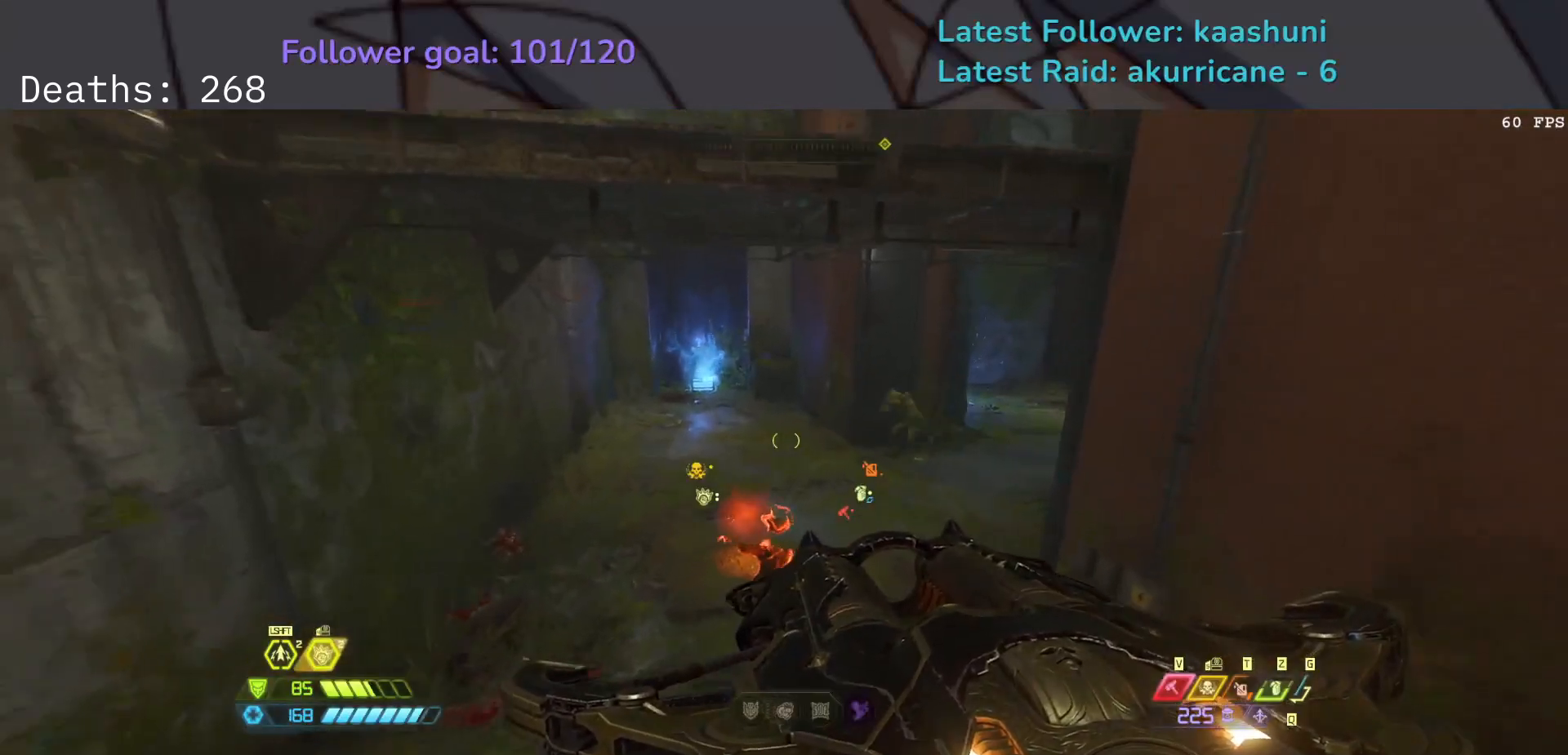
{"keys": ["s"], "mouse": ["left"], "events": [[433, "mouse_left", "down"], [483, "e", "up"]]}
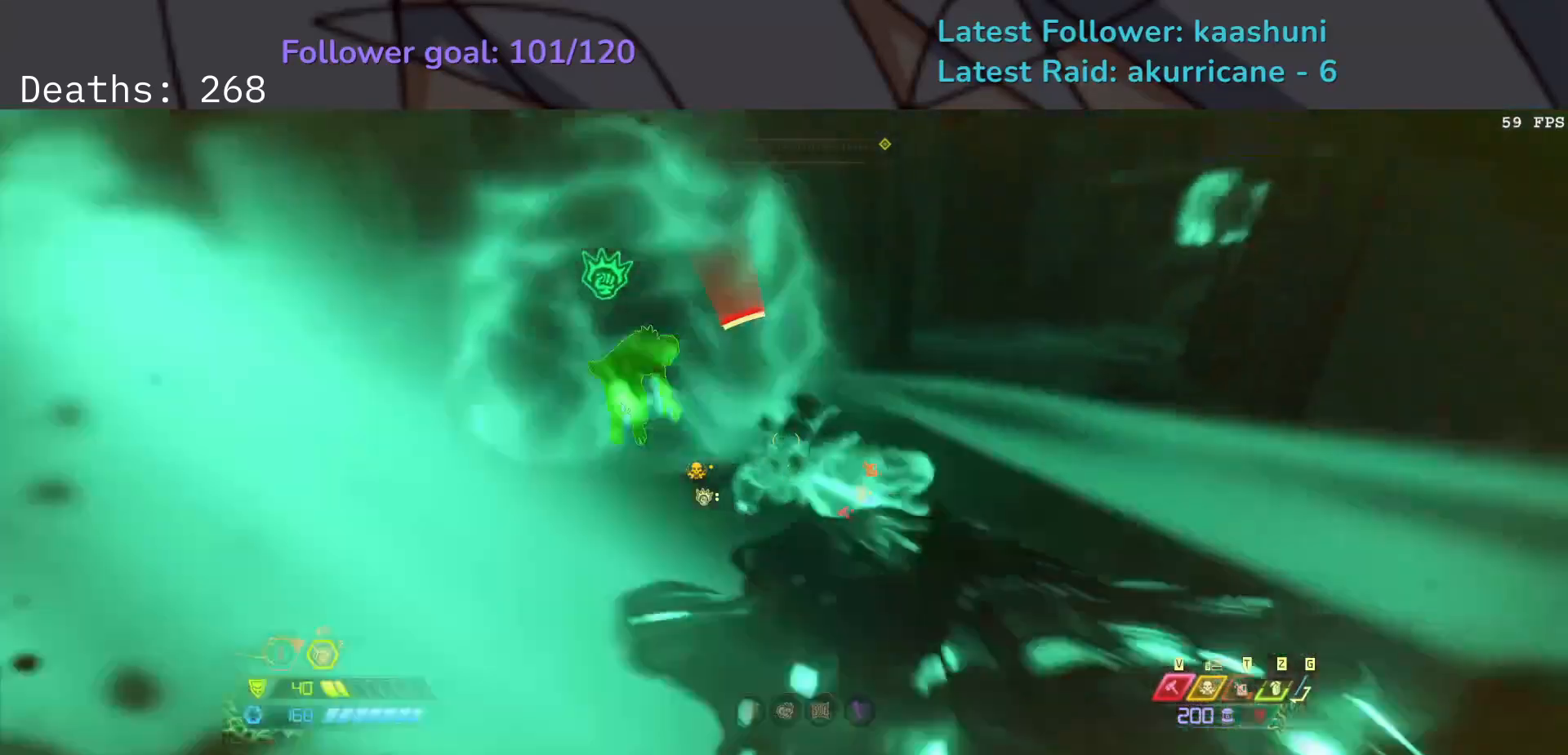
{"keys": ["e", "s"], "mouse": [], "events": [[17, "mouse_left", "up"], [50, "w", "down"], [183, "space", "down"], [200, "w", "up"], [267, "e", "down"], [383, "space", "up"]]}
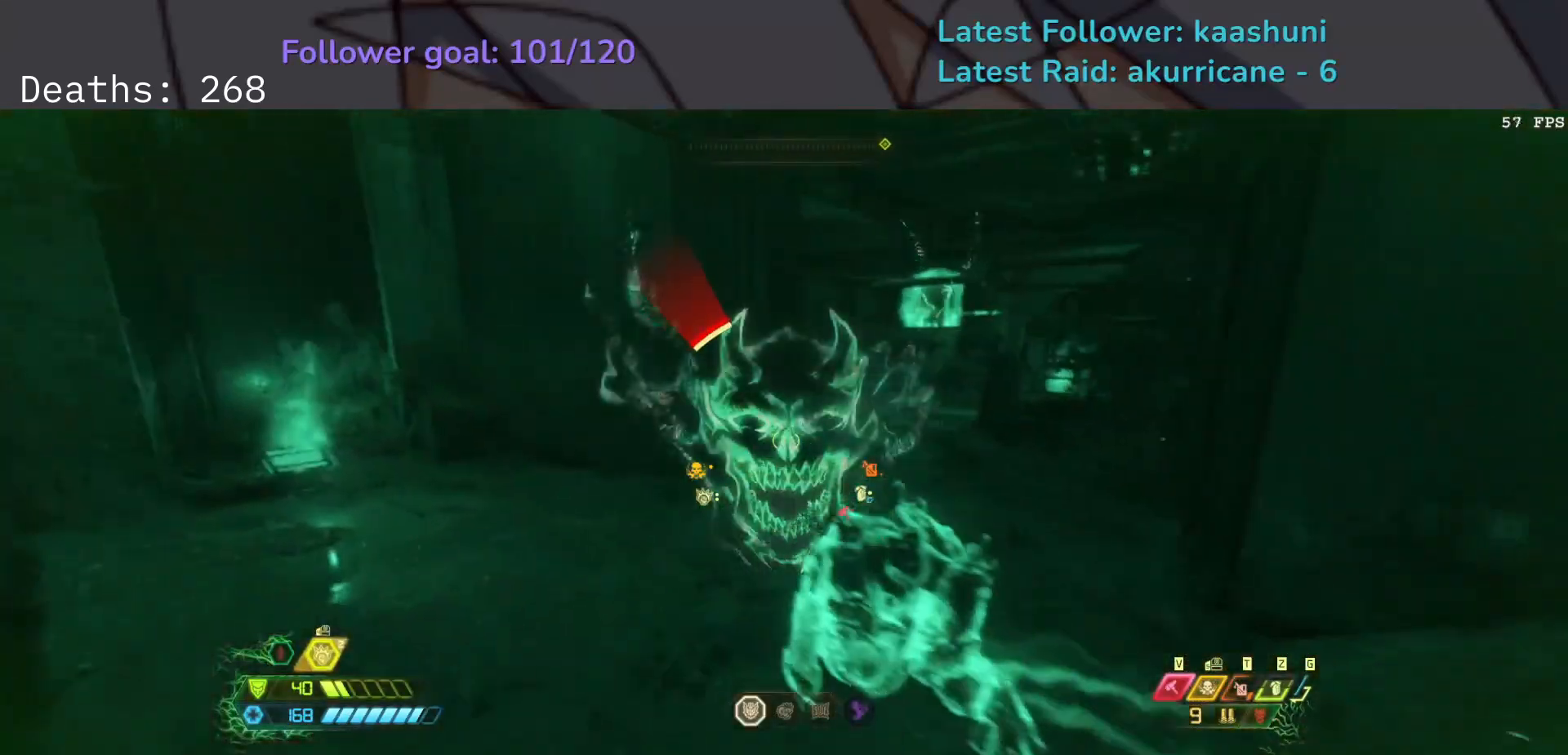
{"keys": ["e"], "mouse": [], "events": [[83, "space", "down"], [117, "s", "up"], [233, "space", "up"]]}
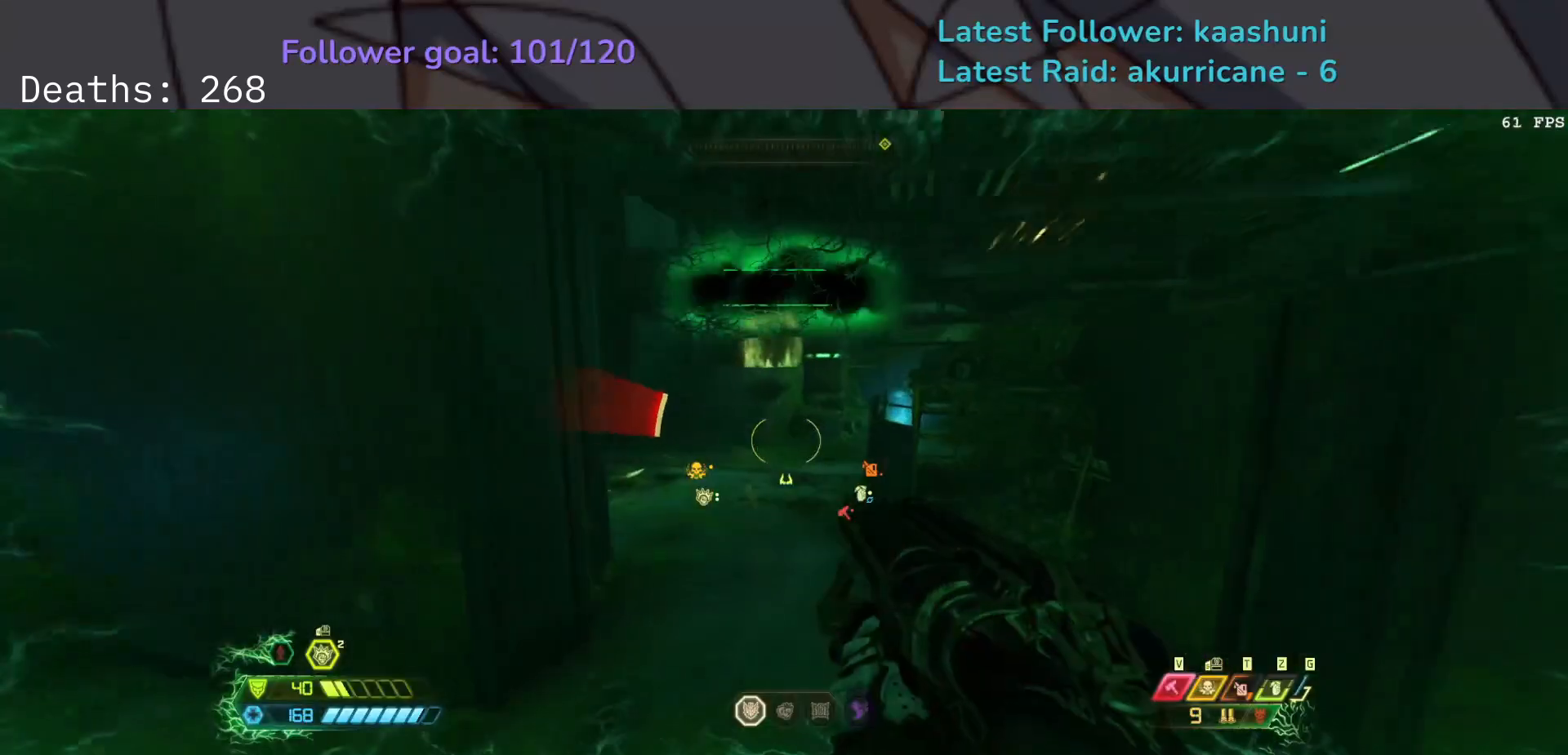
{"keys": ["e", "shift"], "mouse": [], "events": [[467, "shift", "down"]]}
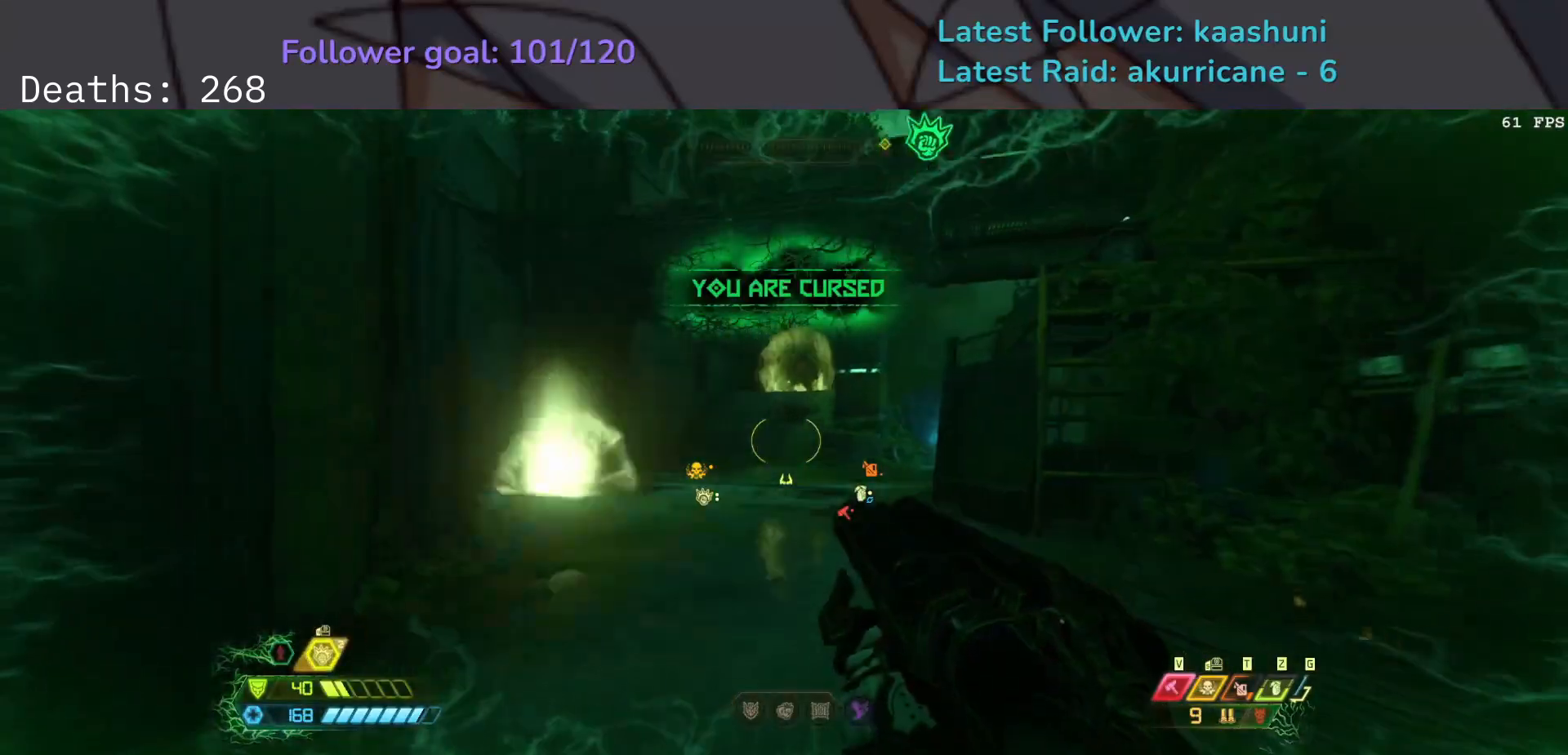
{"keys": ["e"], "mouse": [], "events": [[117, "shift", "up"]]}
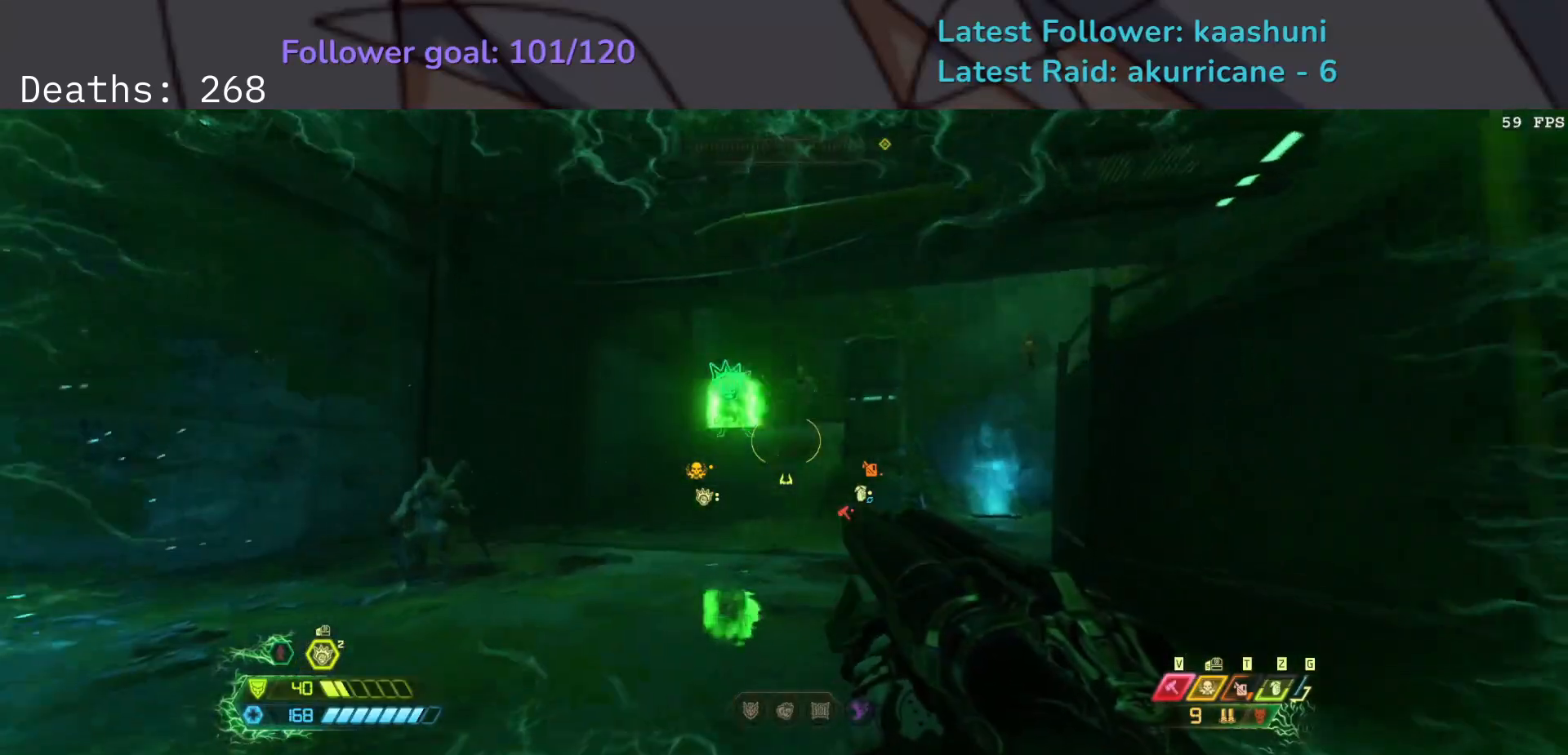
{"keys": ["e"], "mouse": [], "events": [[250, "shift", "down"], [383, "shift", "up"]]}
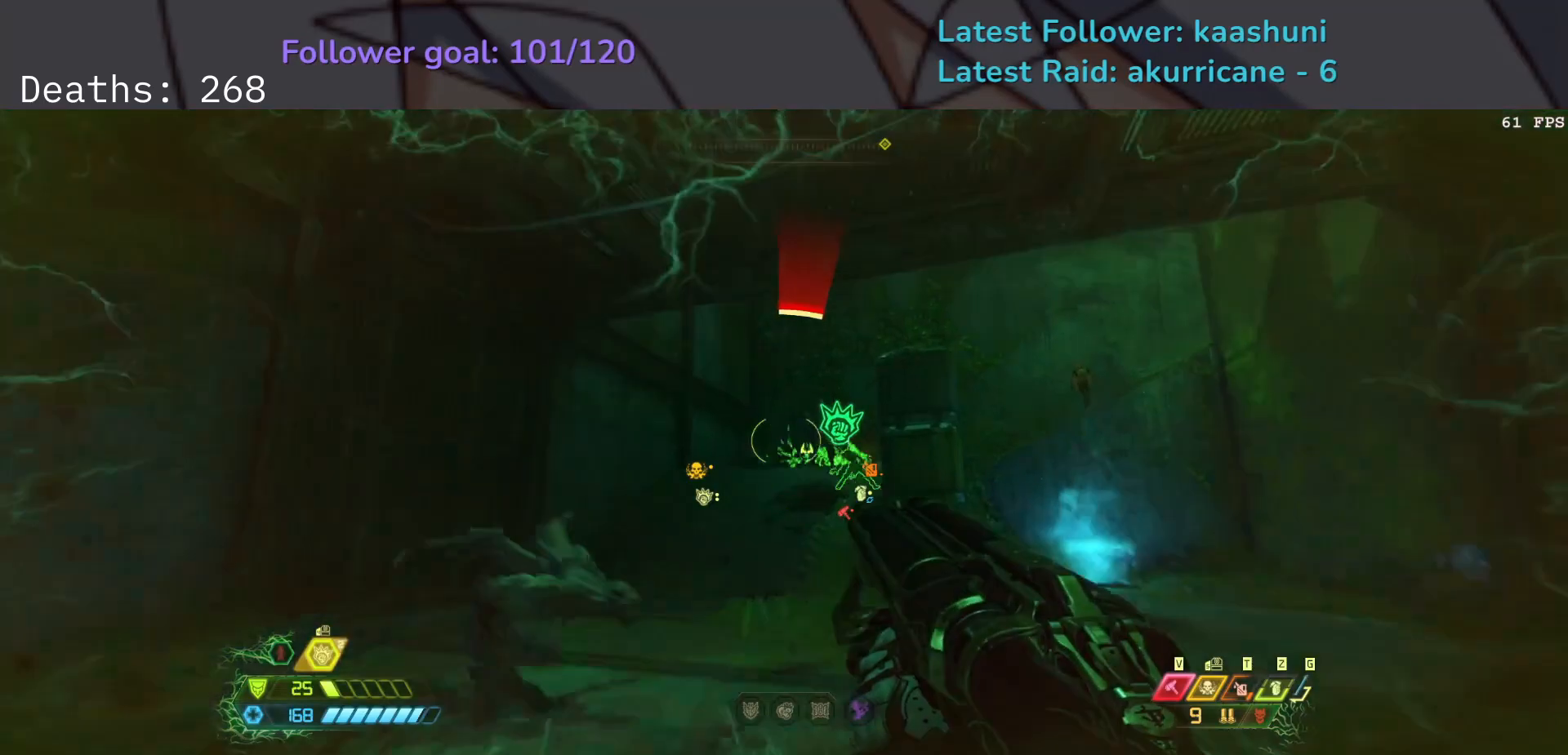
{"keys": ["e"], "mouse": [], "events": []}
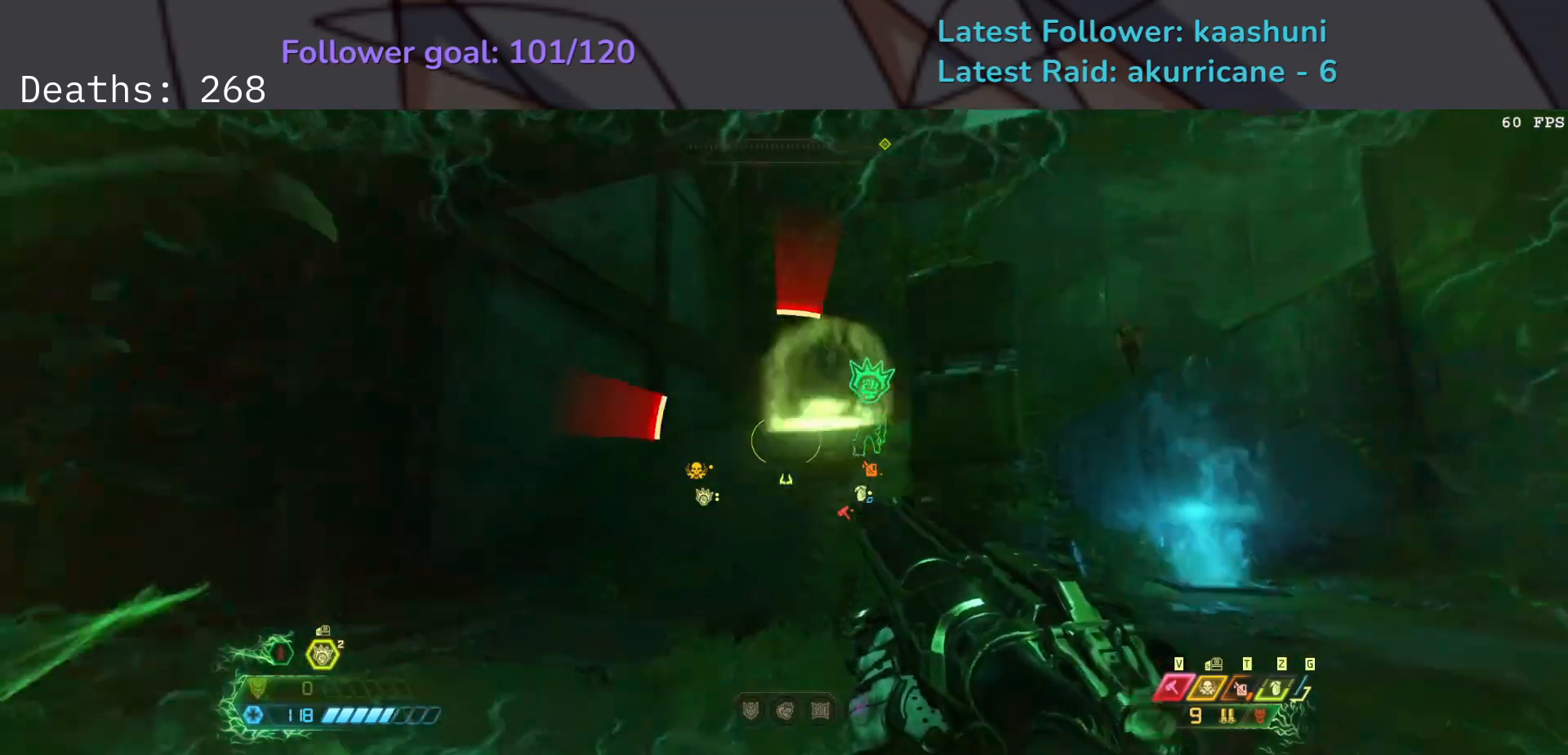
{"keys": ["e"], "mouse": [], "events": [[33, "shift", "down"], [200, "shift", "up"]]}
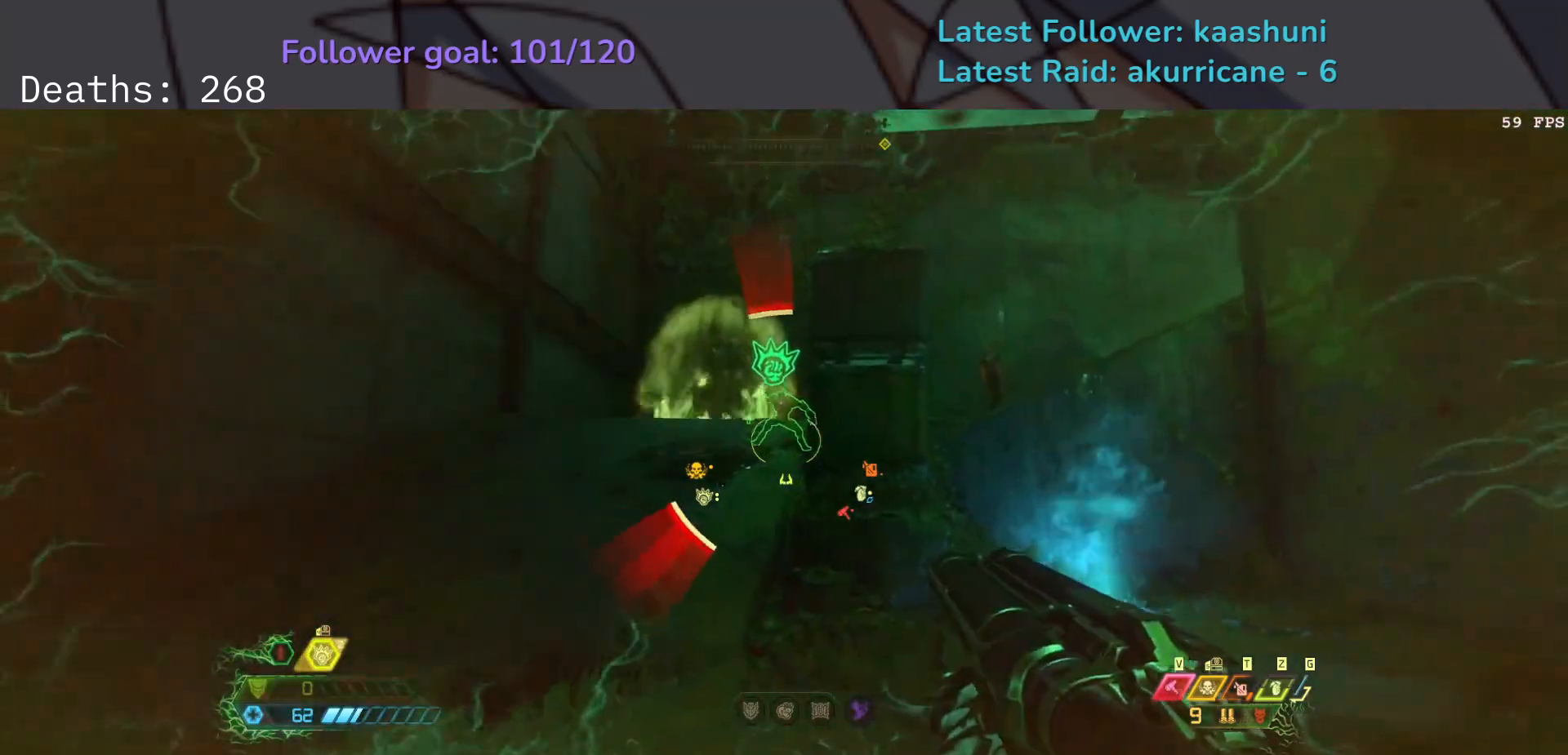
{"keys": ["e"], "mouse": [], "events": []}
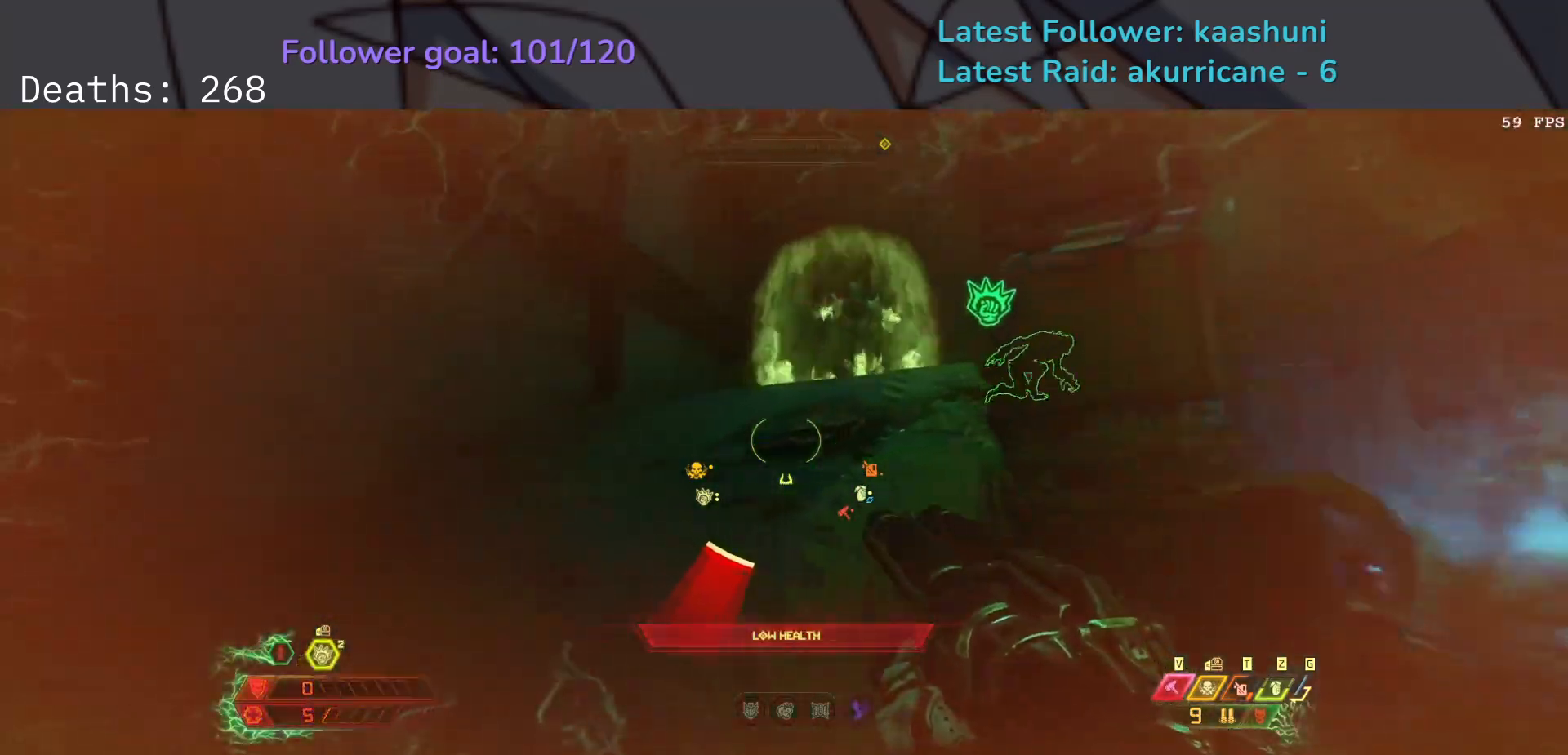
{"keys": ["e"], "mouse": [], "events": []}
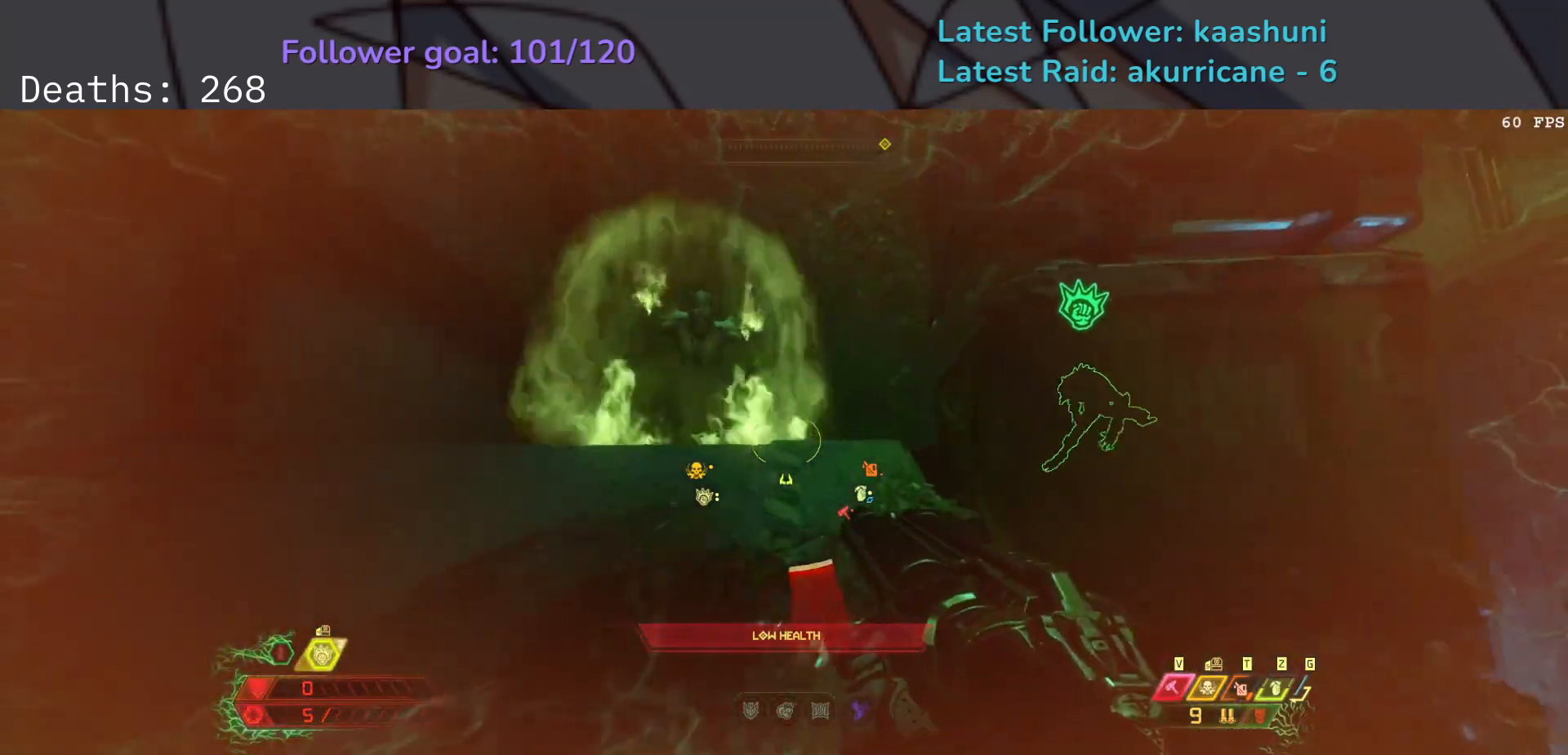
{"keys": ["e"], "mouse": [], "events": []}
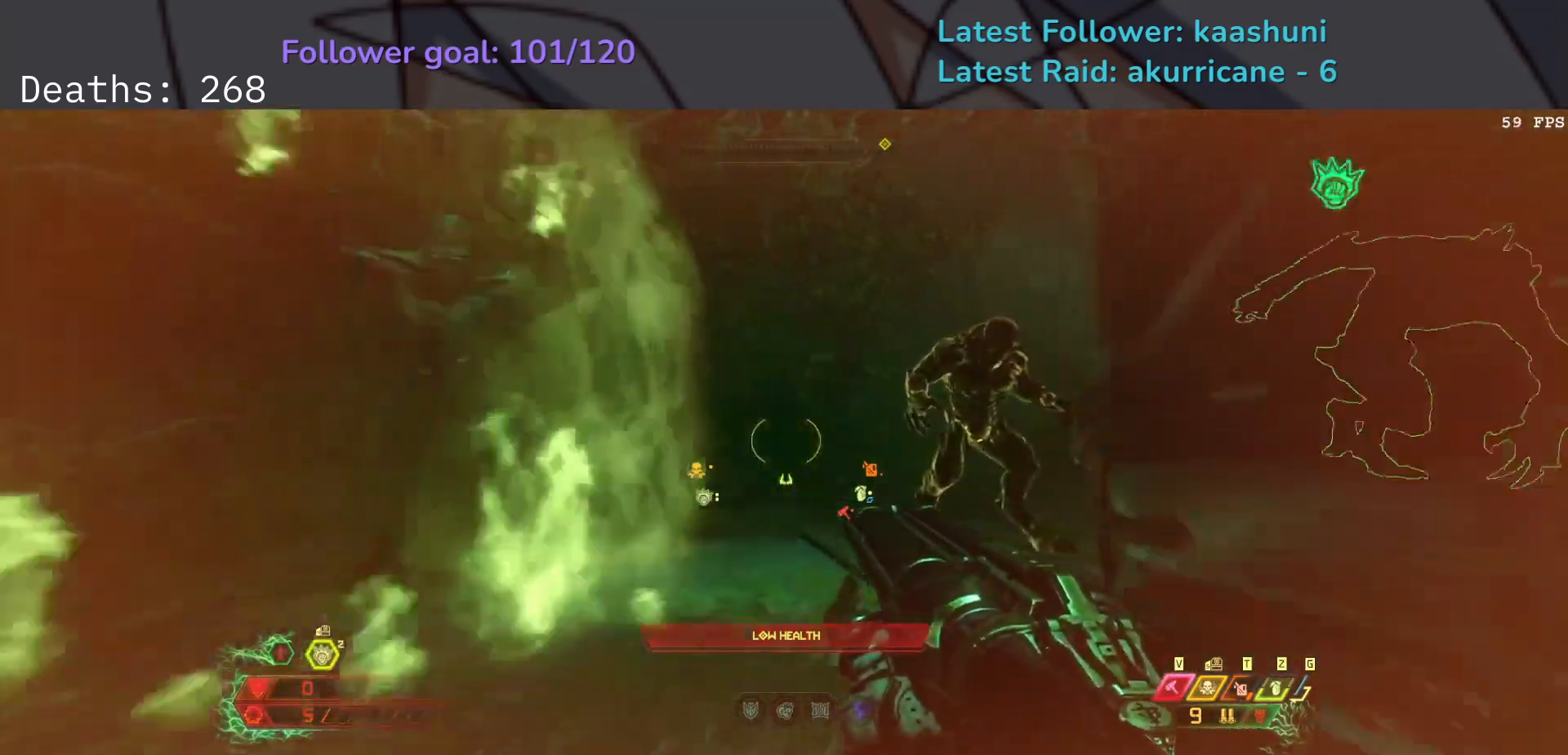
{"keys": ["e"], "mouse": ["mb4"], "events": [[350, "mouse_mb4", "down"]]}
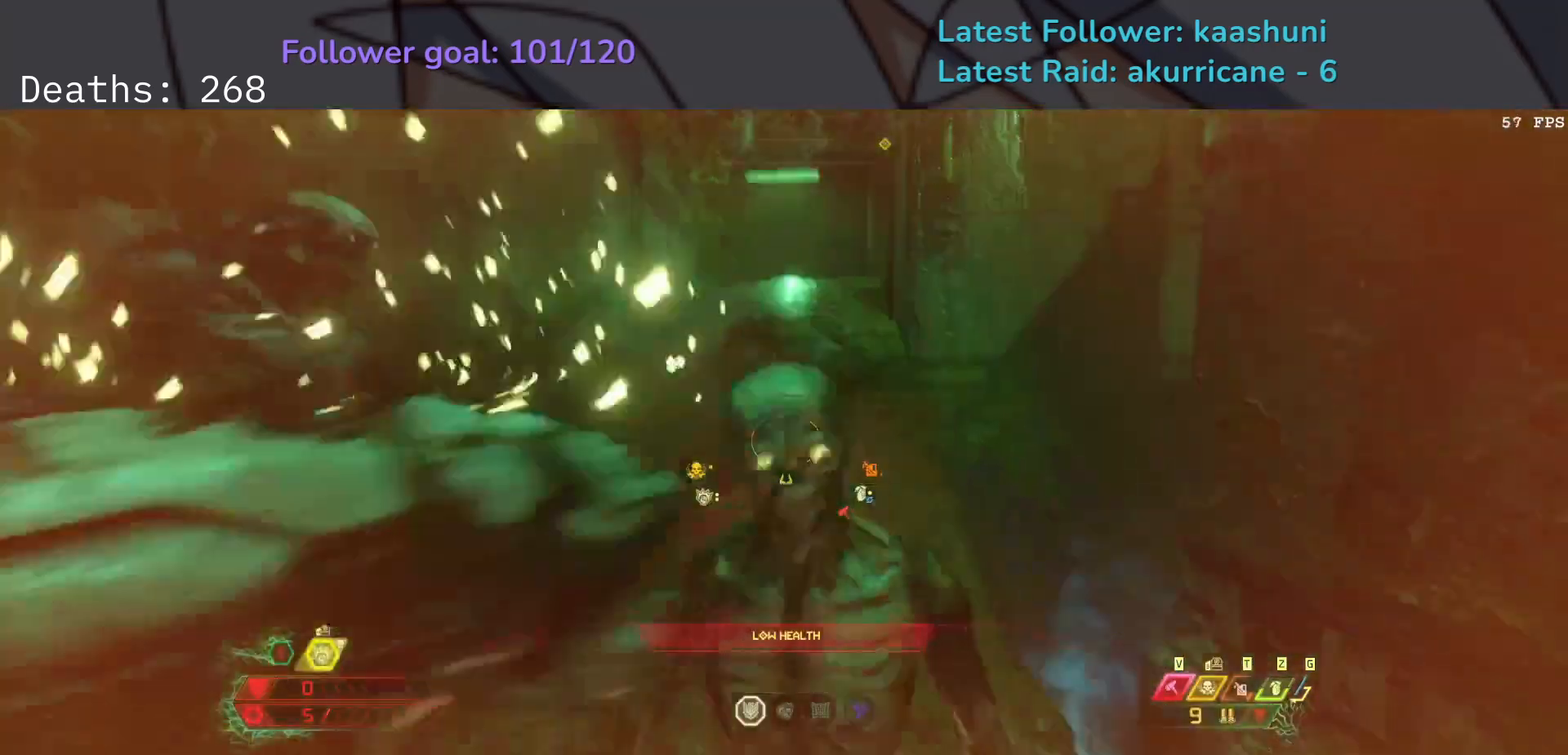
{"keys": ["e"], "mouse": [], "events": [[17, "mouse_mb4", "up"]]}
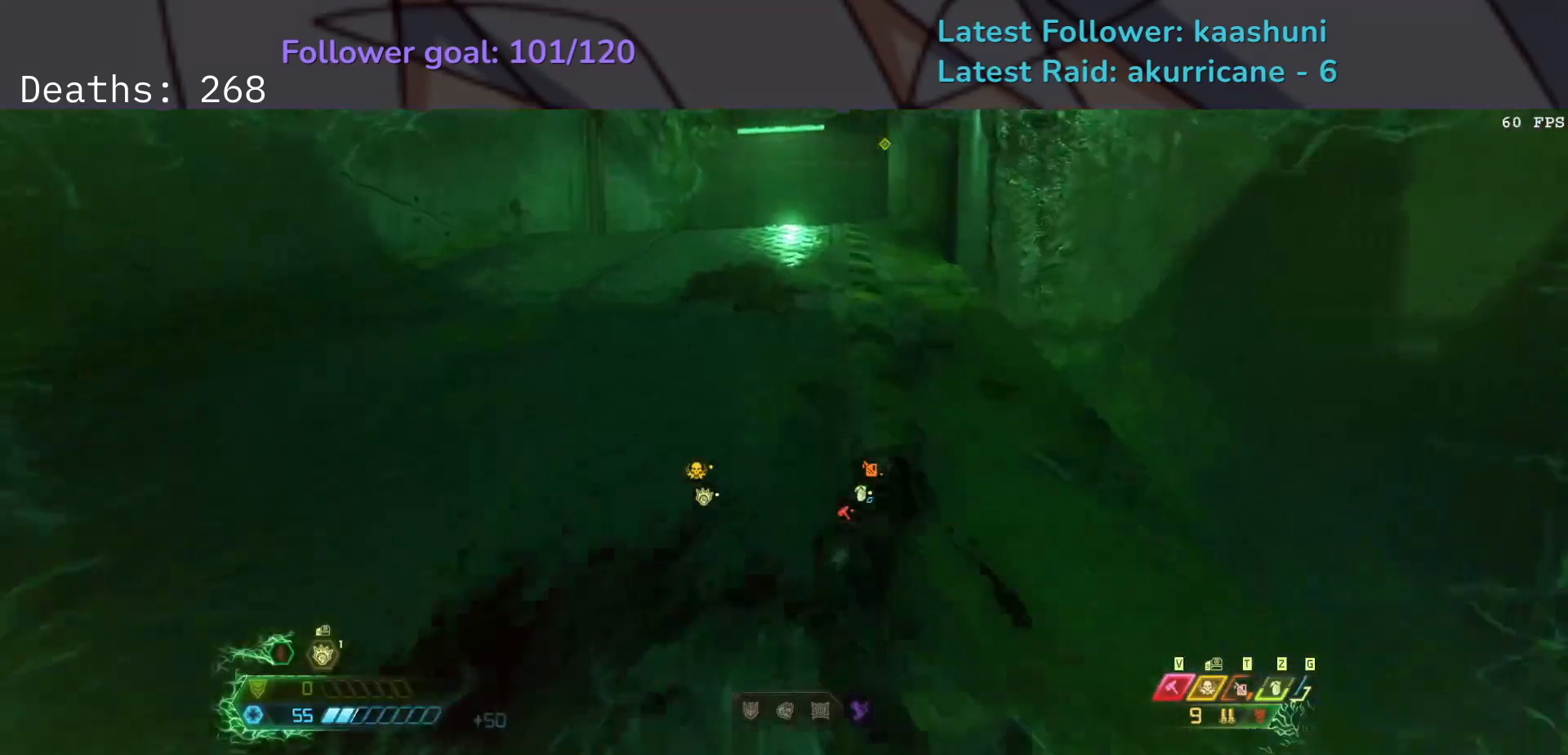
{"keys": ["d", "f", "space"], "mouse": [], "events": [[183, "f", "down"], [283, "e", "up"], [400, "d", "down"], [417, "space", "down"]]}
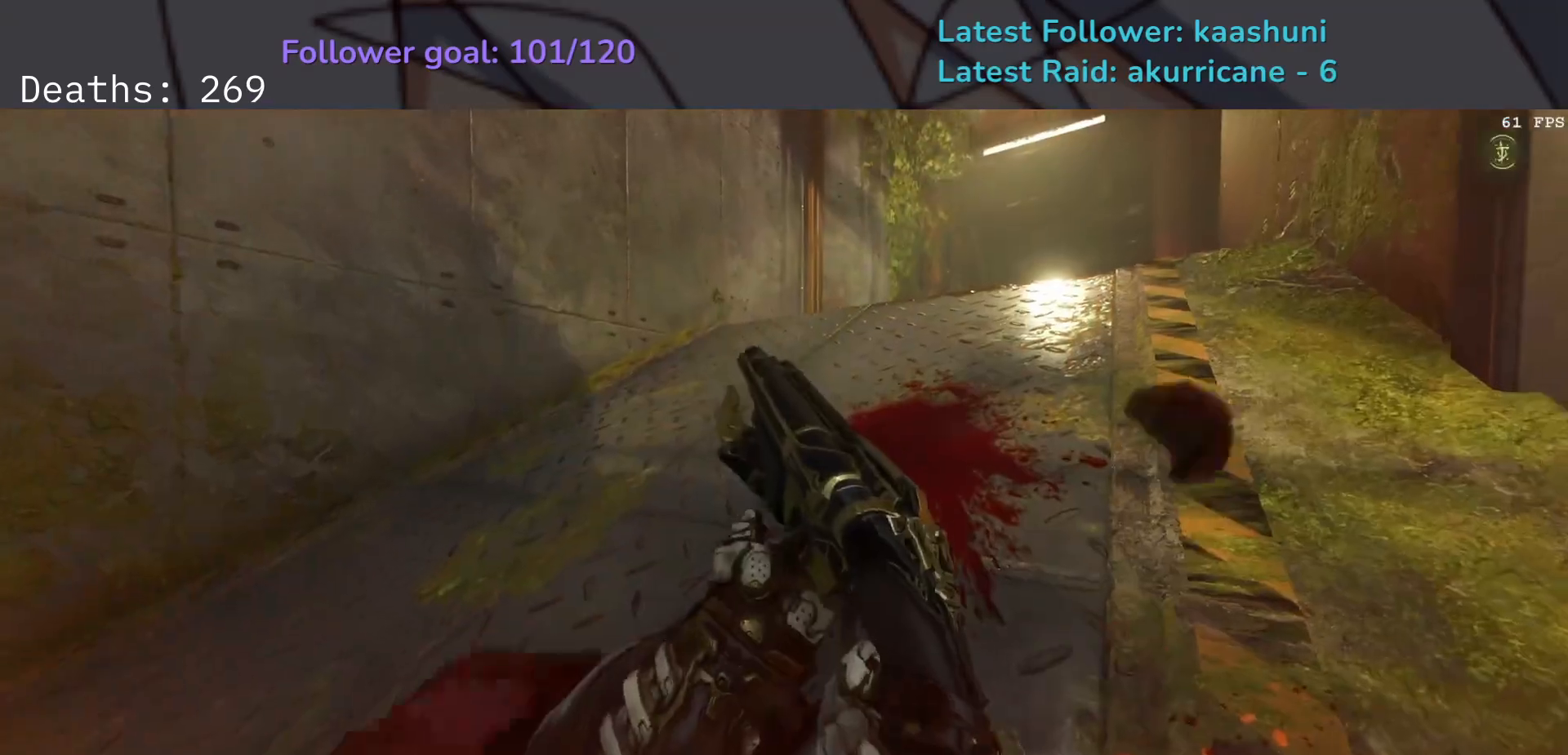
{"keys": [], "mouse": [], "events": [[50, "space", "up"], [217, "f", "up"], [267, "d", "up"]]}
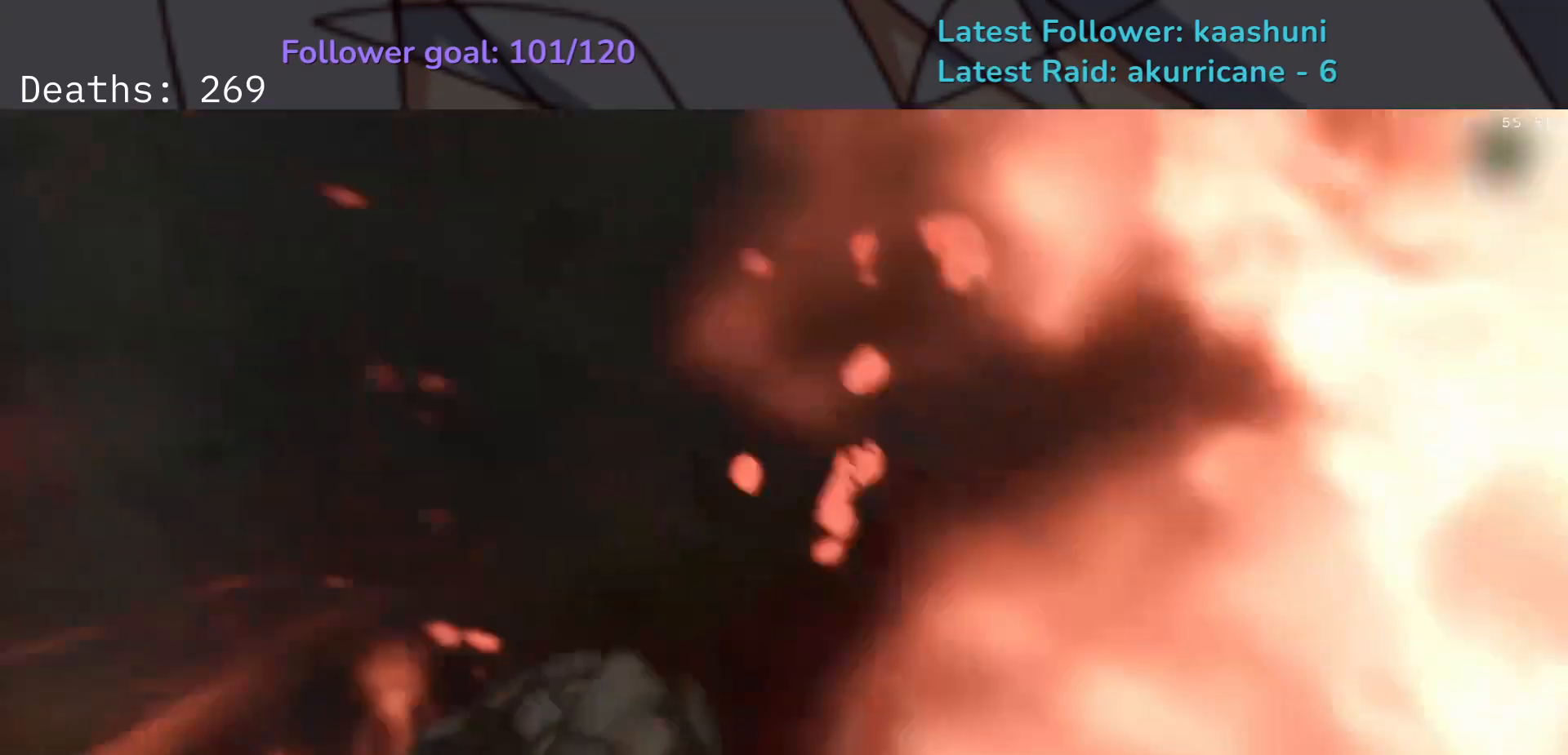
{"keys": [], "mouse": [], "events": []}
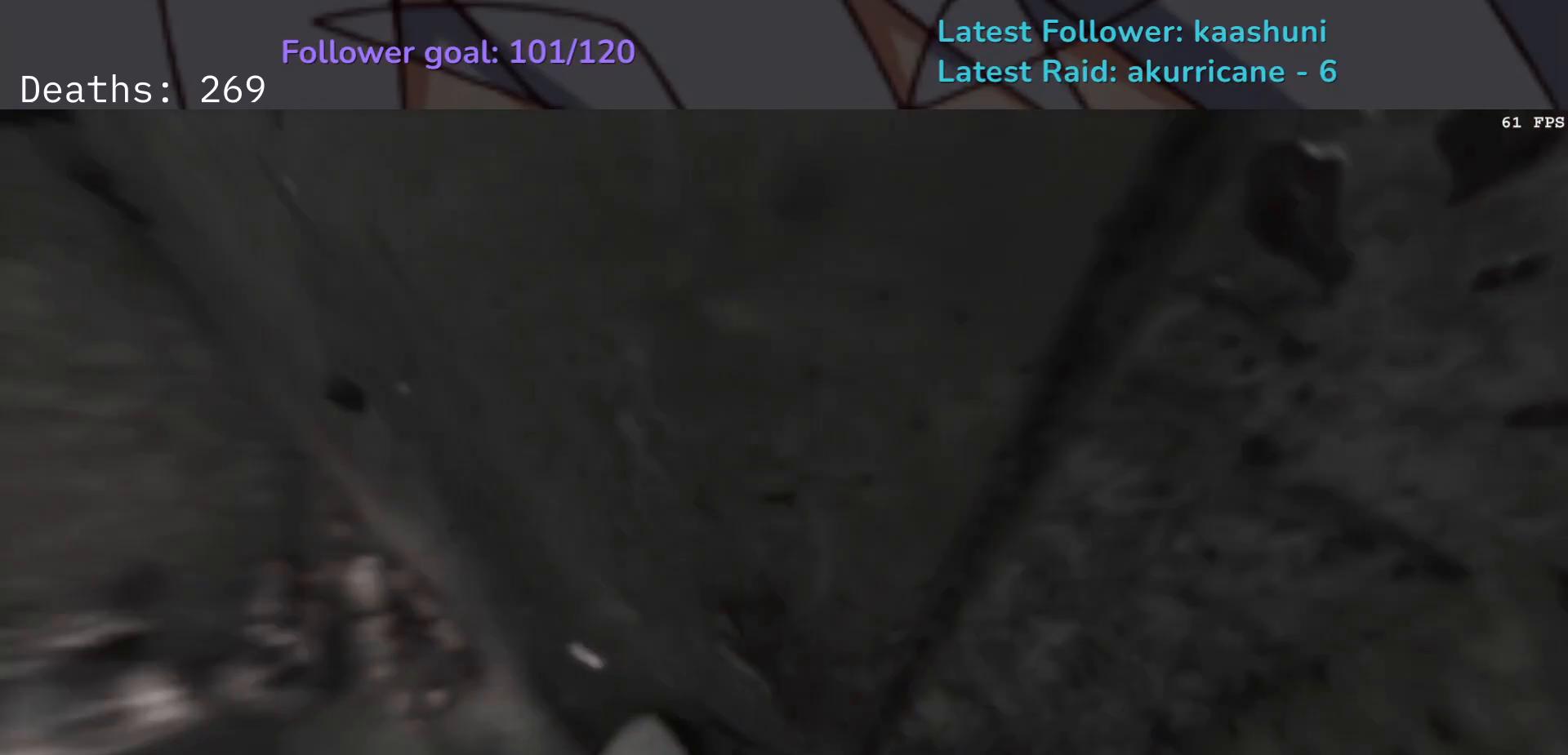
{"keys": [], "mouse": [], "events": []}
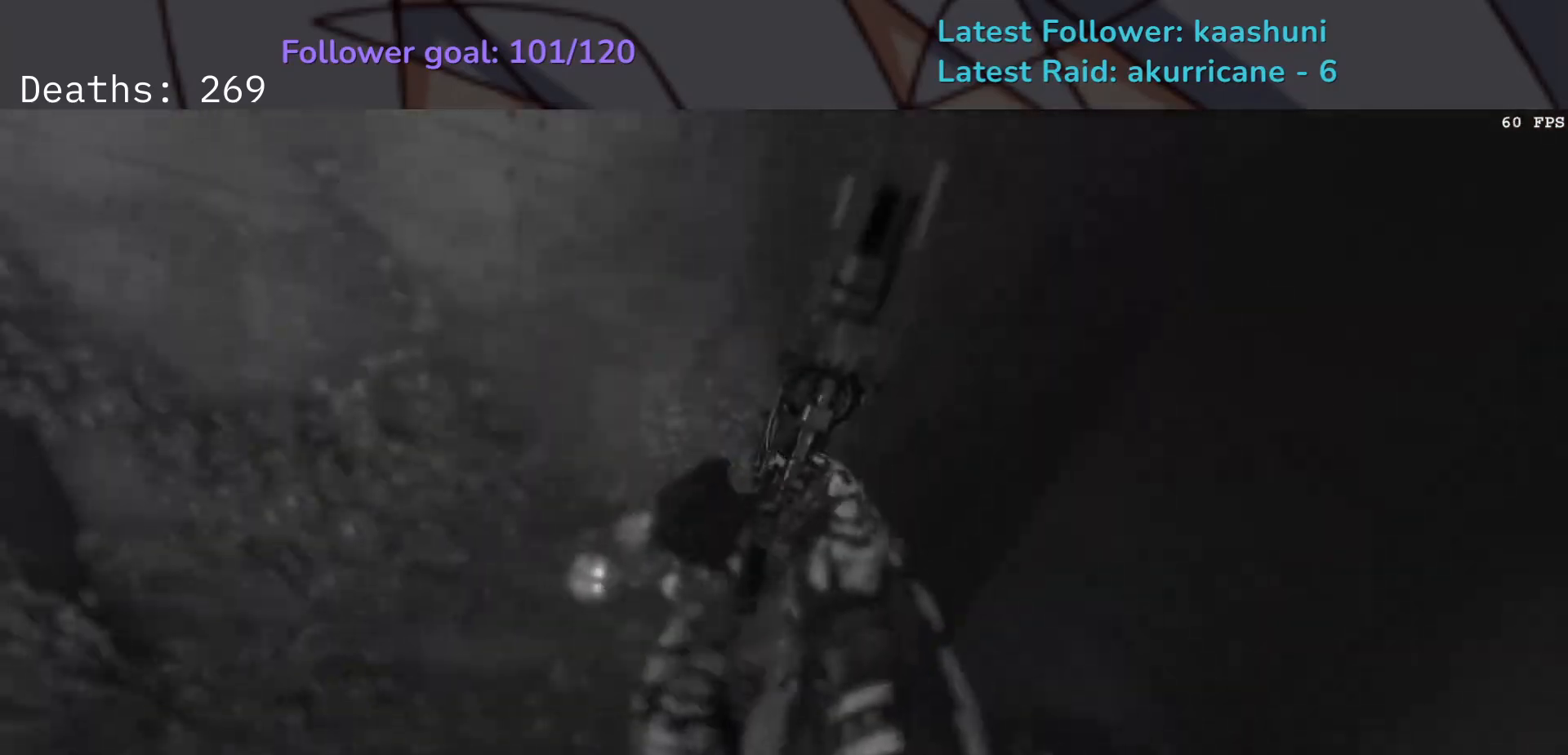
{"keys": ["d"], "mouse": [], "events": [[50, "d", "down"], [200, "2", "down"], [300, "2", "up"]]}
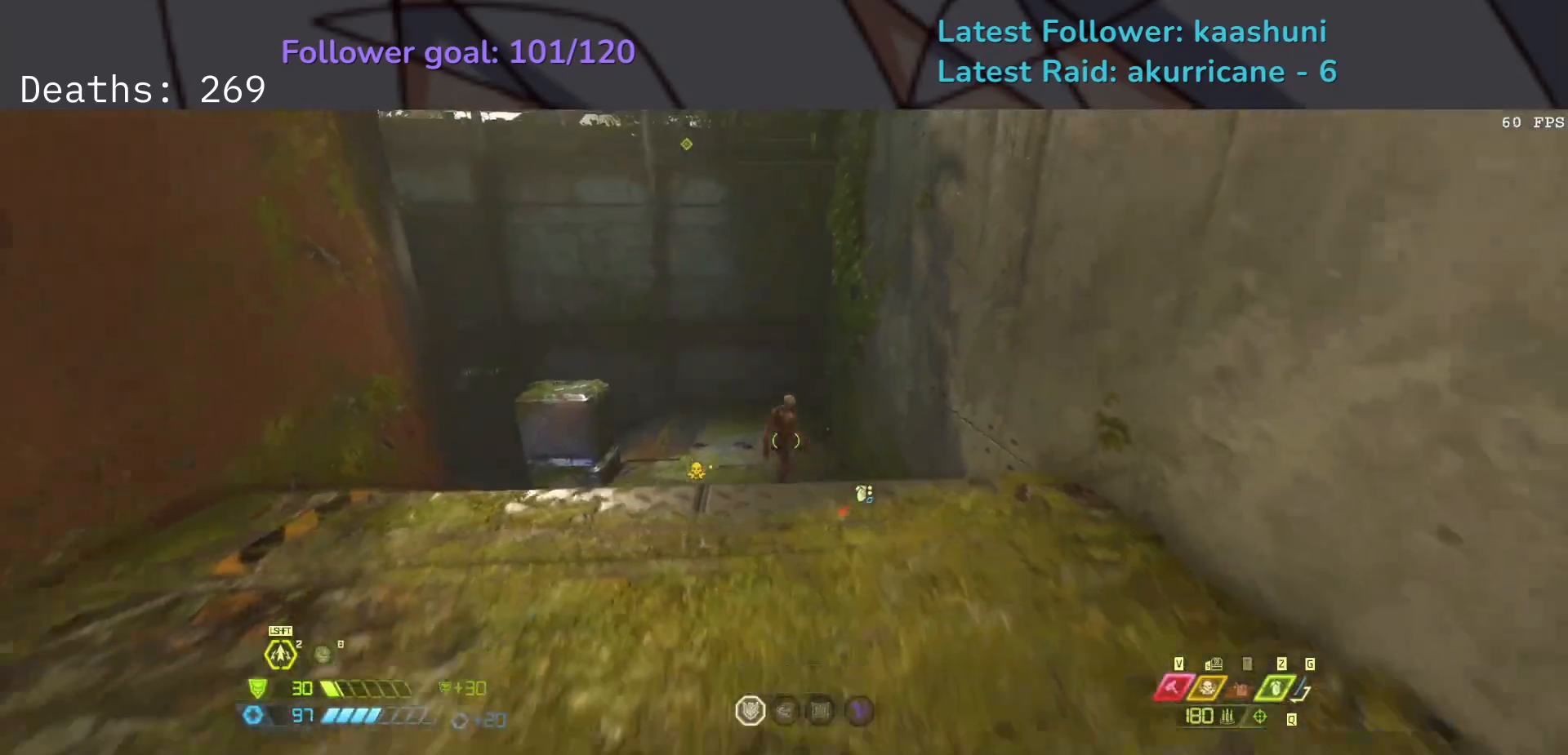
{"keys": ["f"], "mouse": [], "events": [[17, "mouse_right", "down"], [83, "mouse_left", "down"], [183, "r", "down"], [200, "mouse_right", "up"], [217, "mouse_left", "up"], [233, "space", "down"], [317, "r", "up"], [383, "space", "up"], [450, "f", "down"], [500, "d", "up"]]}
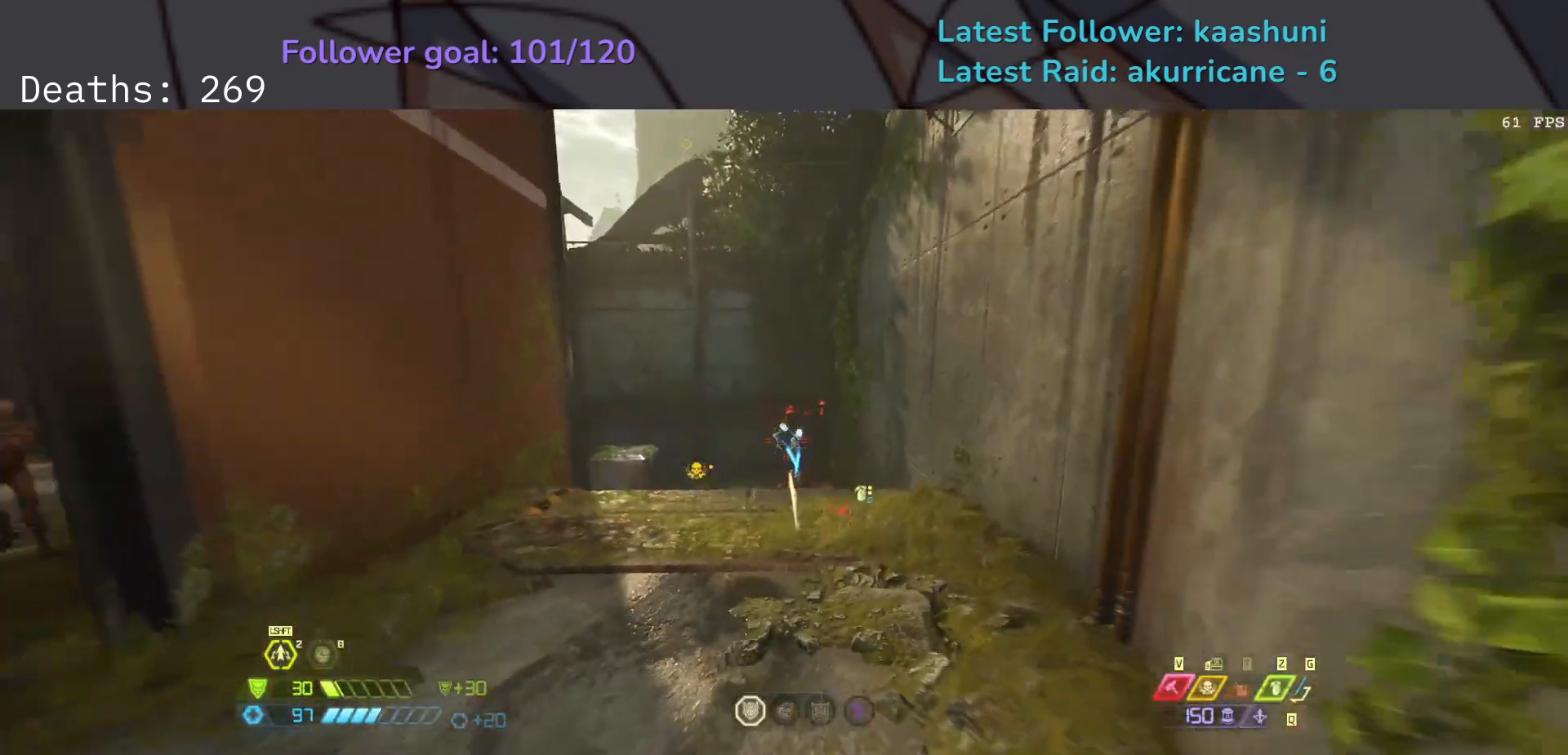
{"keys": ["e", "shift"], "mouse": [], "events": [[17, "space", "down"], [100, "e", "down"], [117, "space", "up"], [200, "f", "up"], [450, "shift", "down"]]}
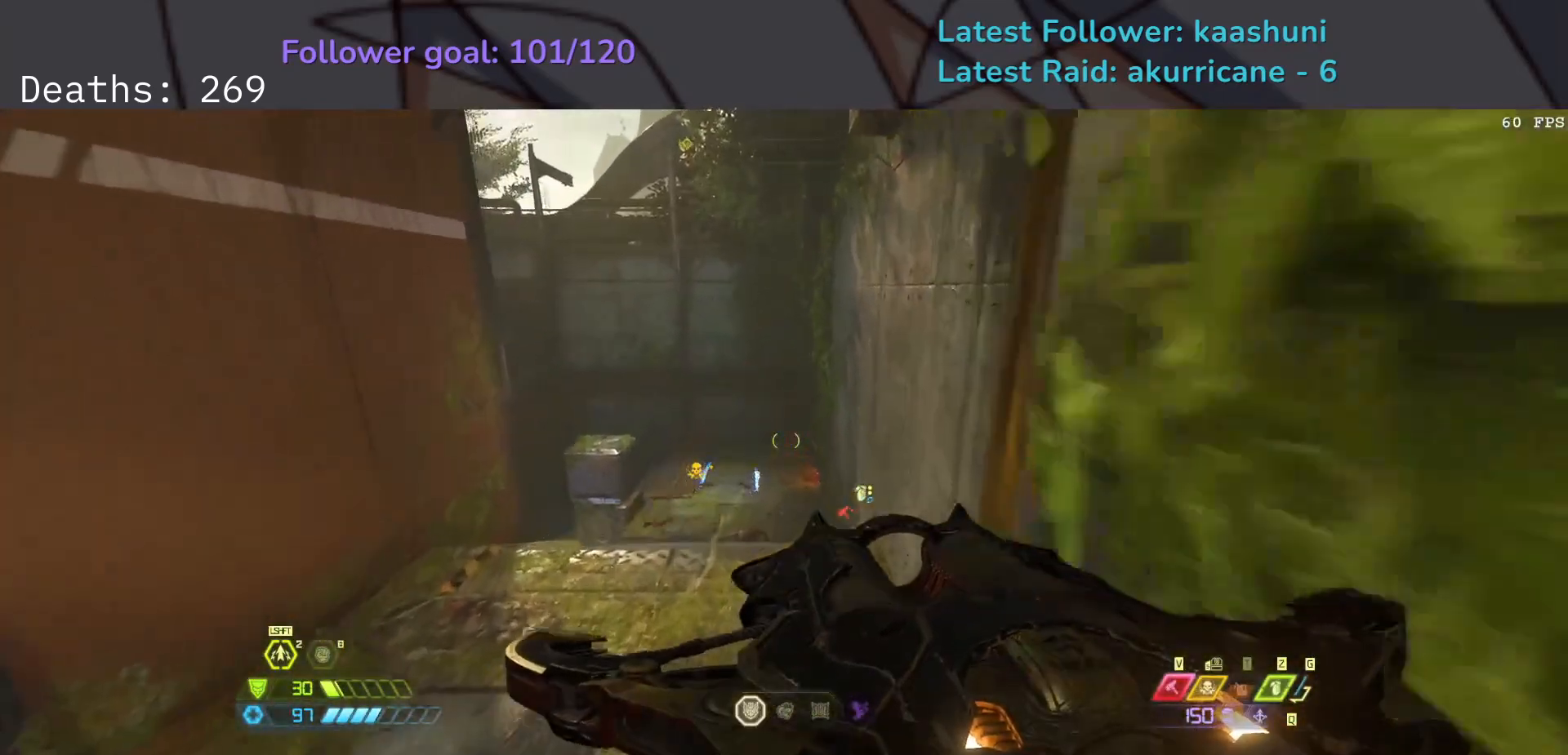
{"keys": ["e", "f"], "mouse": [], "events": [[100, "shift", "up"], [233, "w", "down"], [333, "w", "up"], [467, "f", "down"]]}
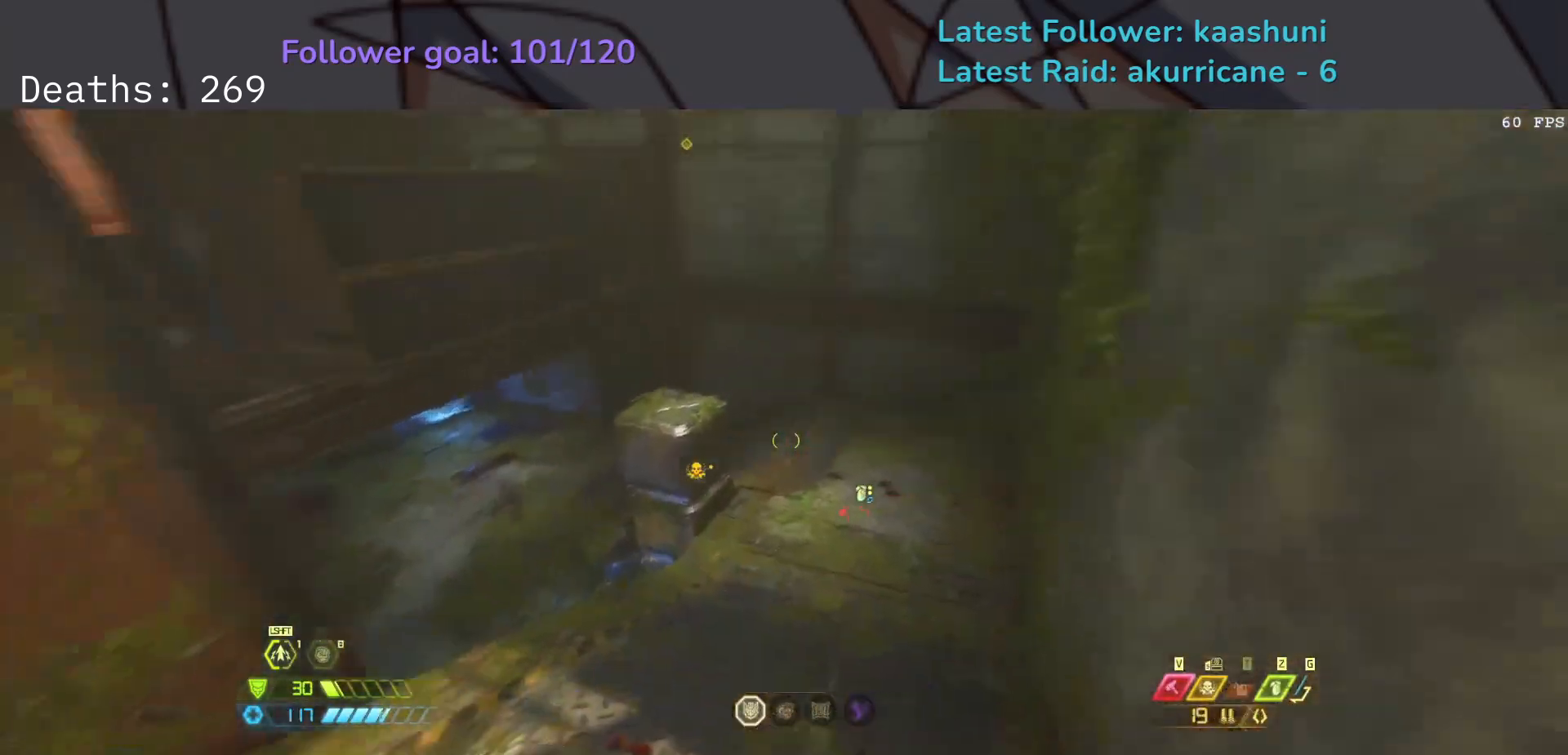
{"keys": ["e", "f"], "mouse": [], "events": [[383, "2", "down"], [500, "2", "up"]]}
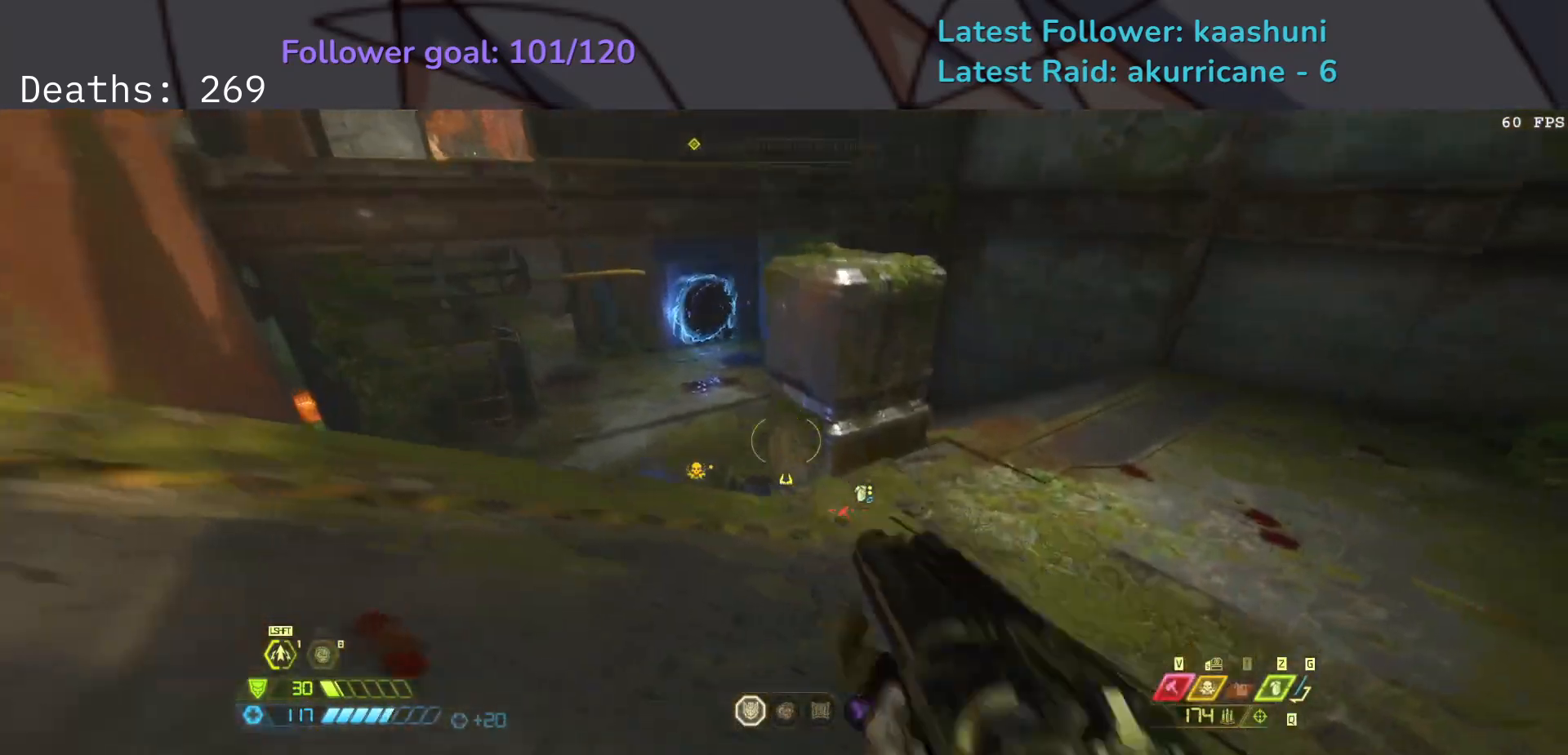
{"keys": ["f"], "mouse": [], "events": [[267, "space", "down"], [383, "e", "up"], [400, "space", "up"]]}
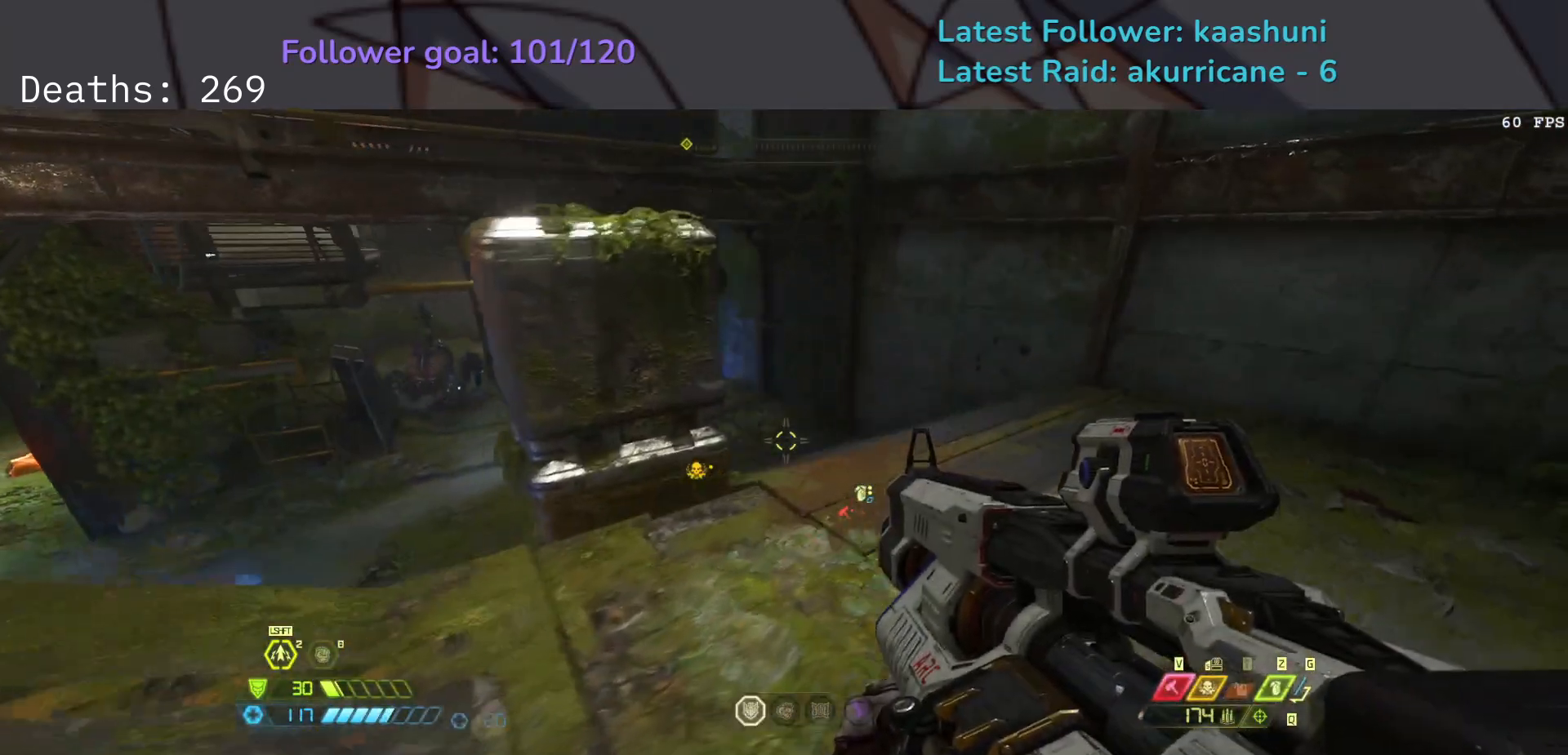
{"keys": ["e", "f"], "mouse": ["left"], "events": [[250, "e", "down"], [283, "mouse_left", "down"]]}
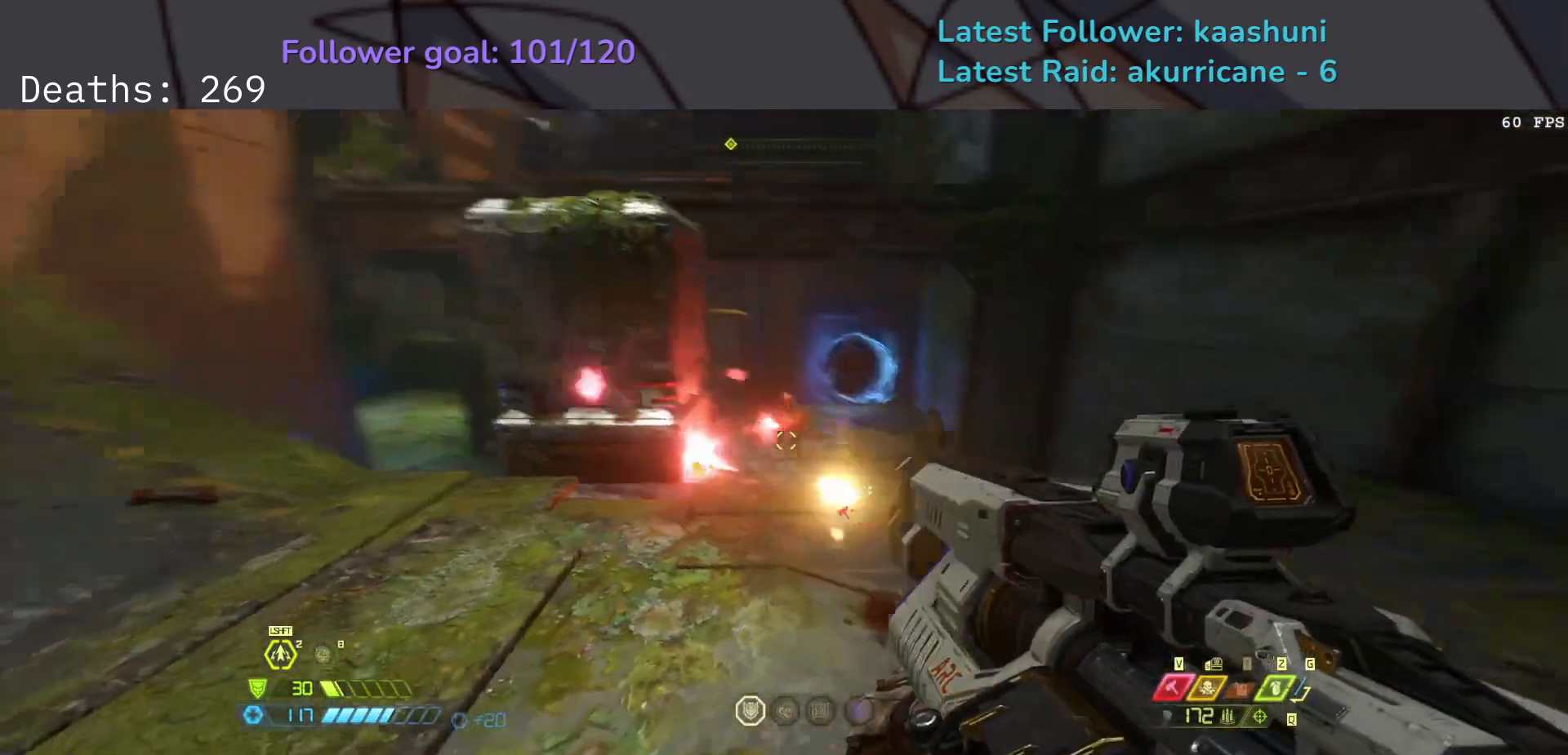
{"keys": ["s", "shift"], "mouse": [], "events": [[83, "s", "down"], [133, "f", "up"], [167, "e", "up"], [267, "mouse_left", "up"], [267, "space", "down"], [350, "shift", "down"], [383, "space", "up"]]}
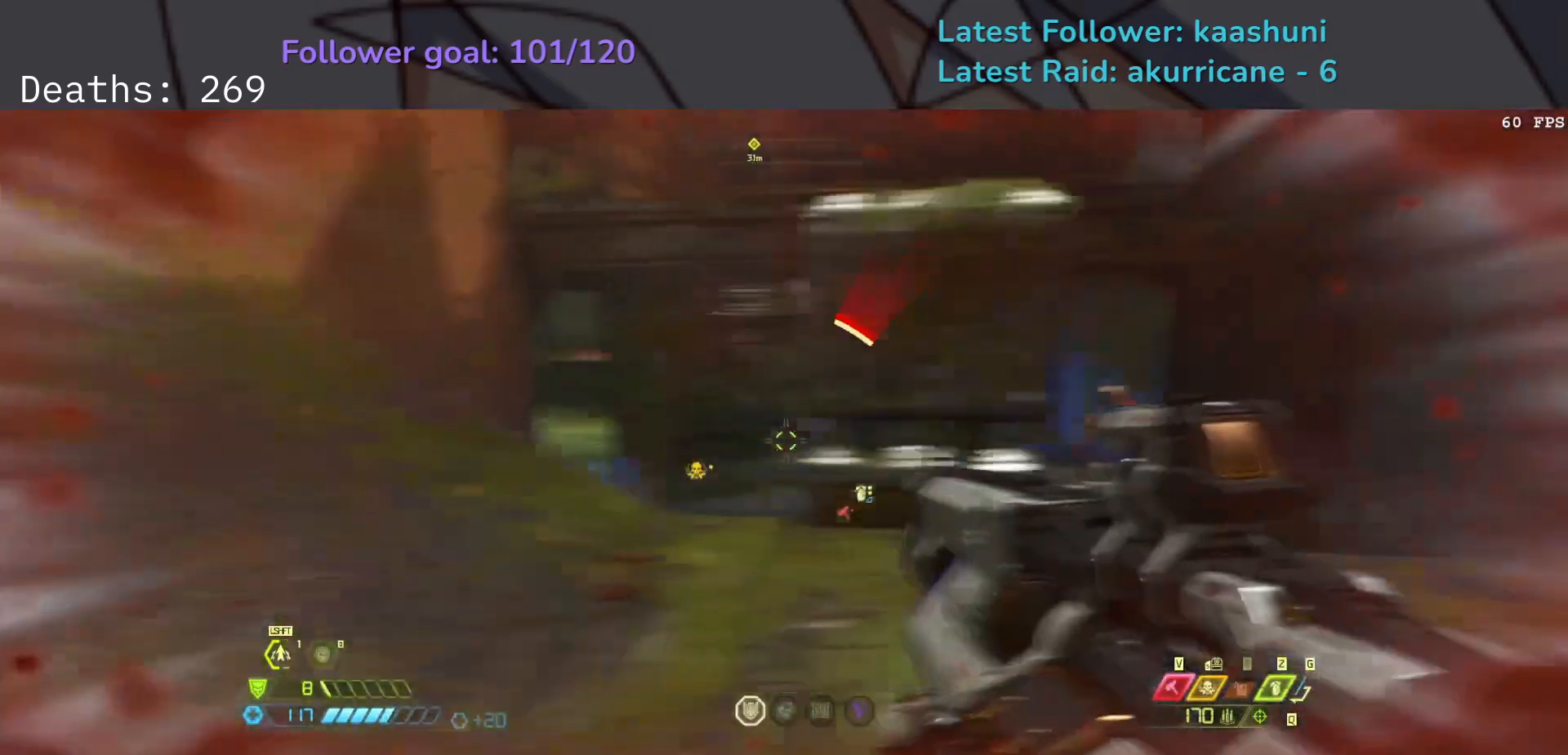
{"keys": ["e"], "mouse": [], "events": [[17, "shift", "up"], [67, "e", "down"], [300, "s", "up"]]}
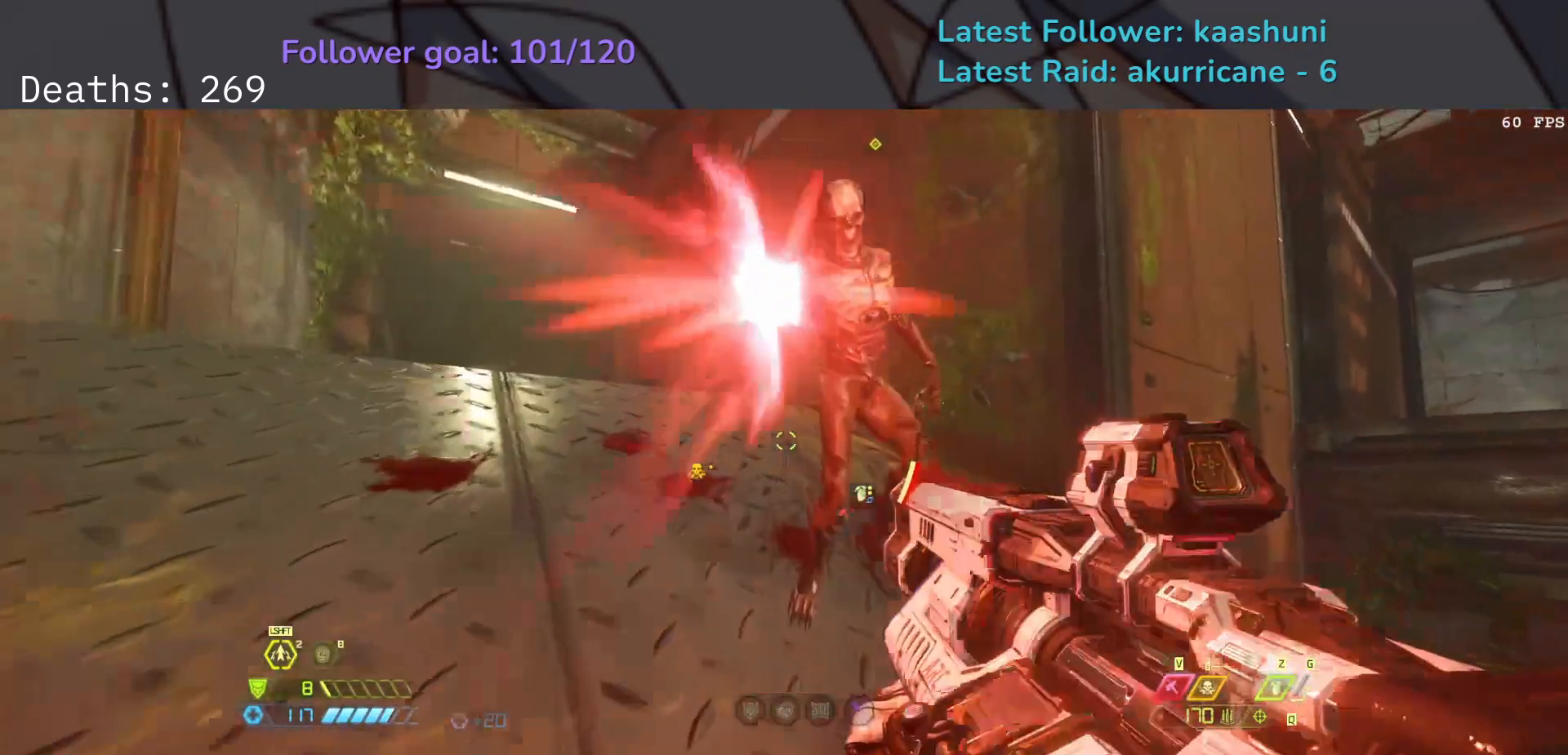
{"keys": ["d", "s"], "mouse": [], "events": [[33, "s", "down"], [83, "mouse_left", "down"], [167, "e", "up"], [300, "space", "down"], [450, "space", "up"], [500, "d", "down"], [500, "mouse_left", "up"]]}